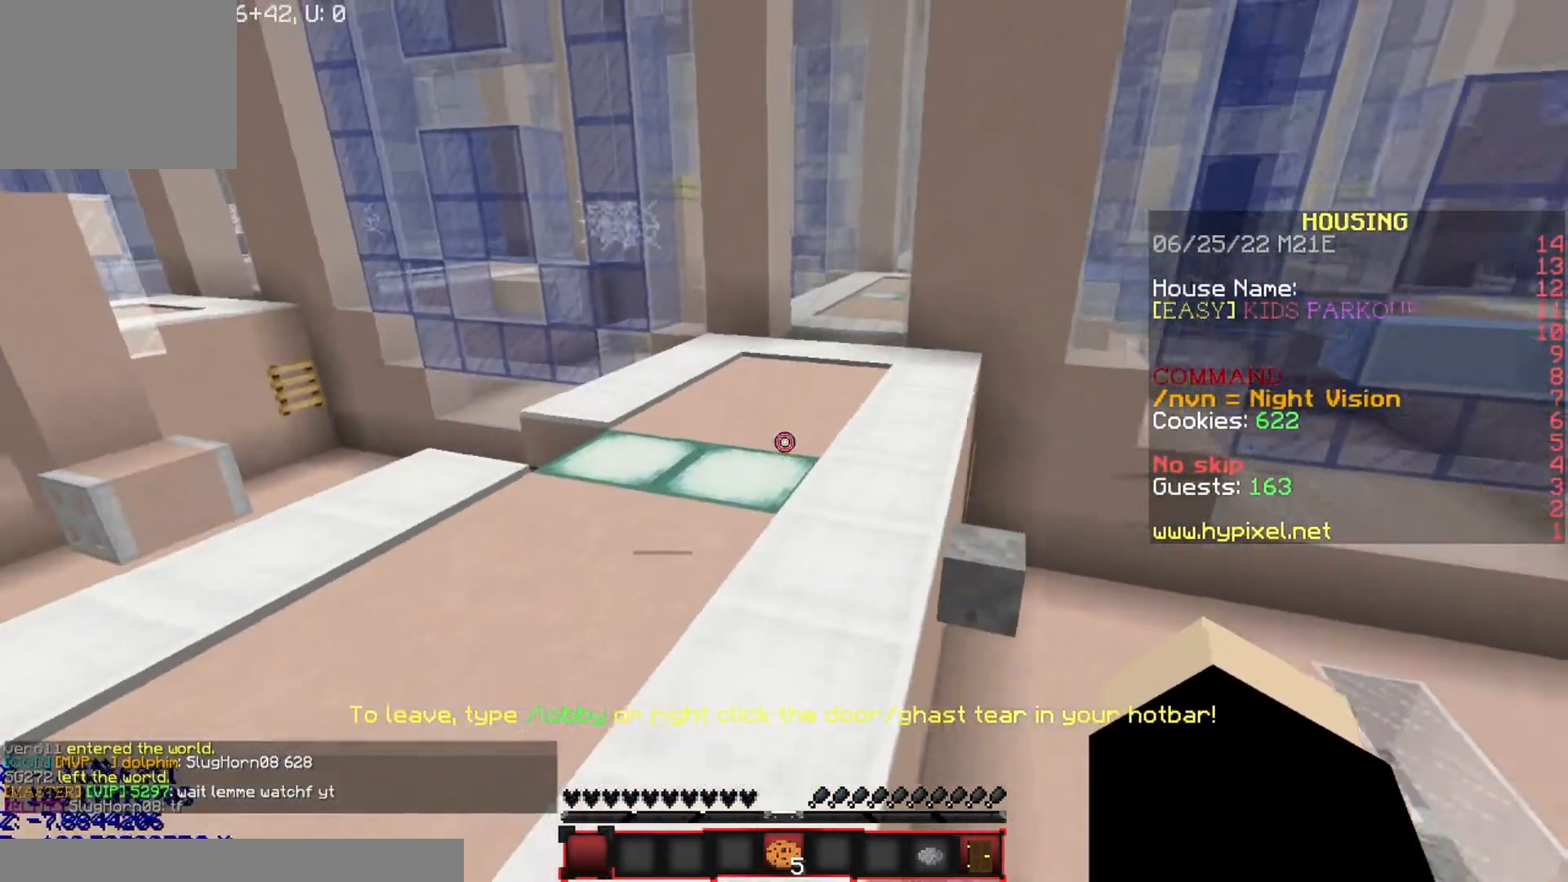
Gameplay with keyboard; each line is a JSON object with the keys held at the frame after it. "events" lists presses ("down") and releases ("up") of "a", "d", "s" and "w" between this image and that frame as [ms after this image, input, new state], when the widget could be followed in between. No other keys are recorded. Mouse input is not recorded.
{"keys": ["a", "s"], "events": [[67, "a", "up"], [201, "a", "down"], [367, "w", "up"], [467, "s", "down"]]}
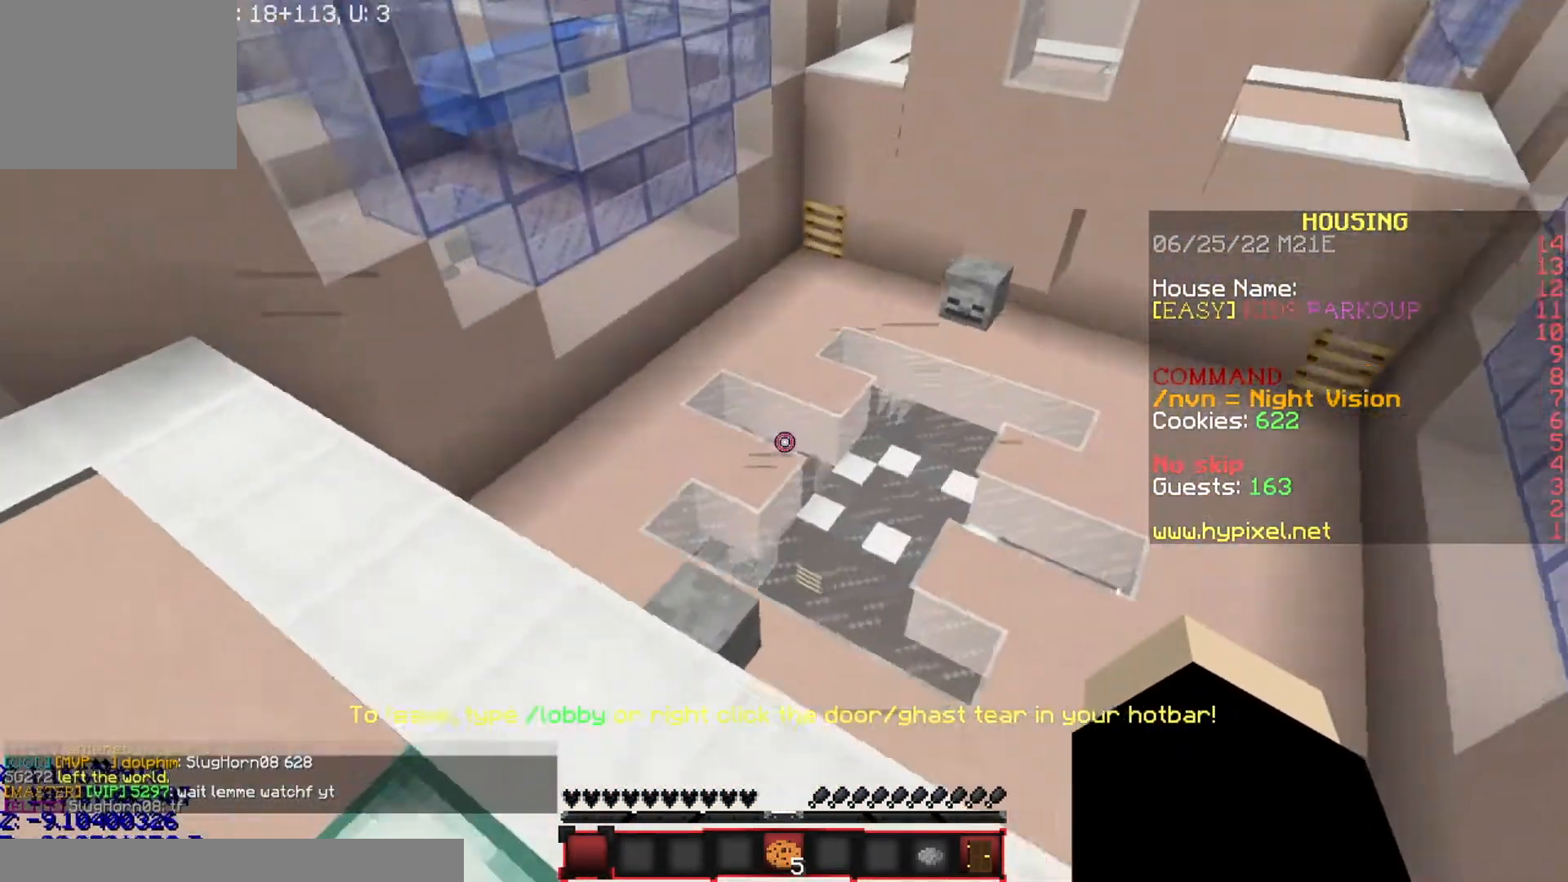
{"keys": ["w"], "events": [[167, "a", "up"], [267, "s", "up"], [367, "w", "down"]]}
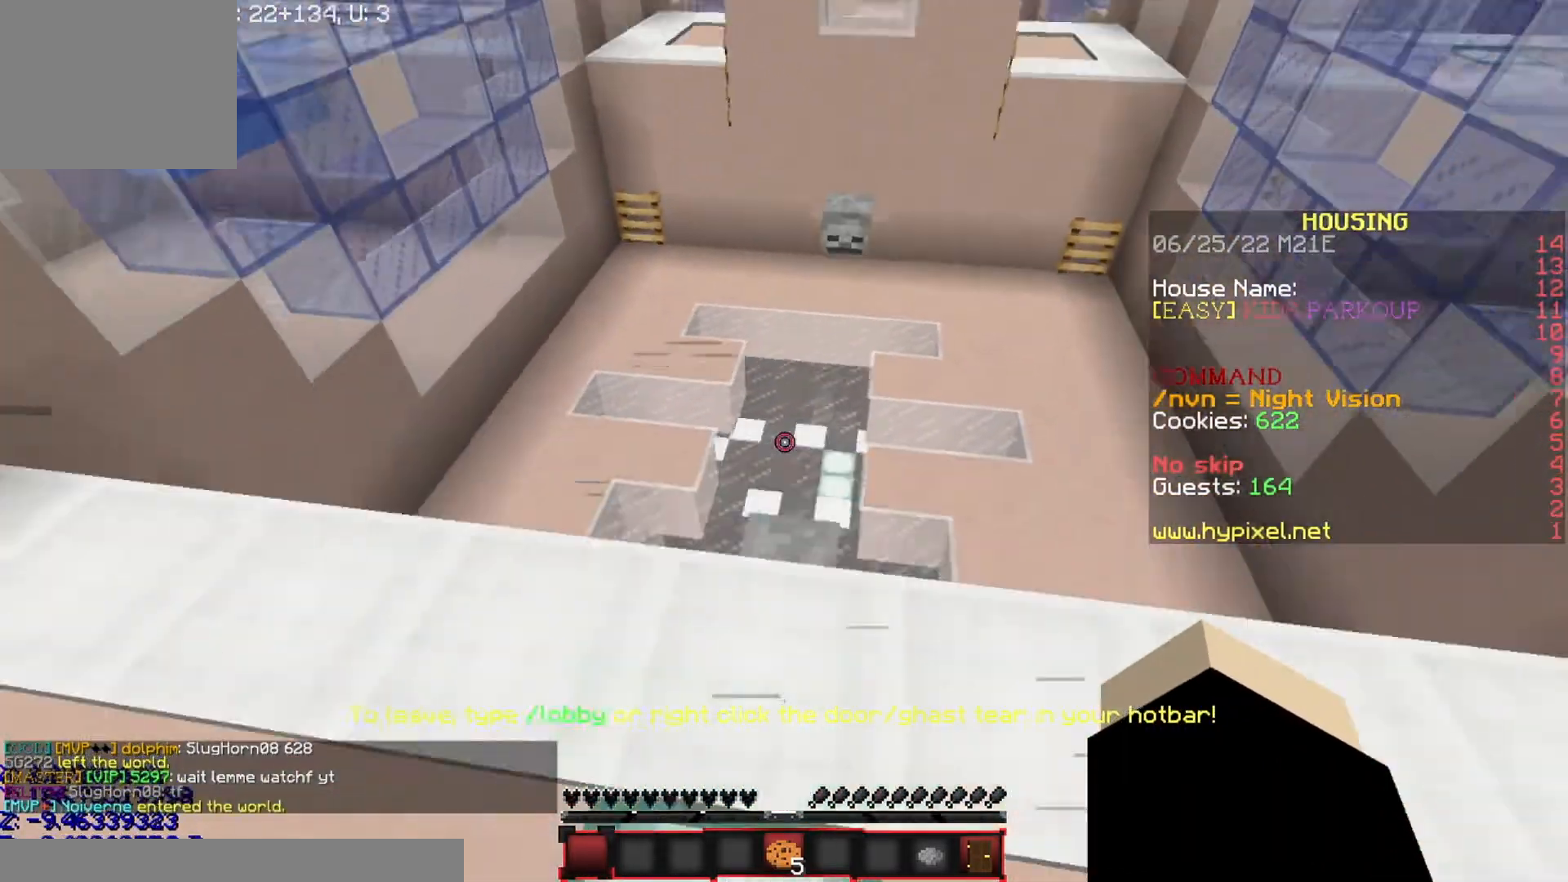
{"keys": ["w"], "events": [[134, "d", "down"], [167, "w", "up"], [234, "d", "up"], [301, "w", "down"]]}
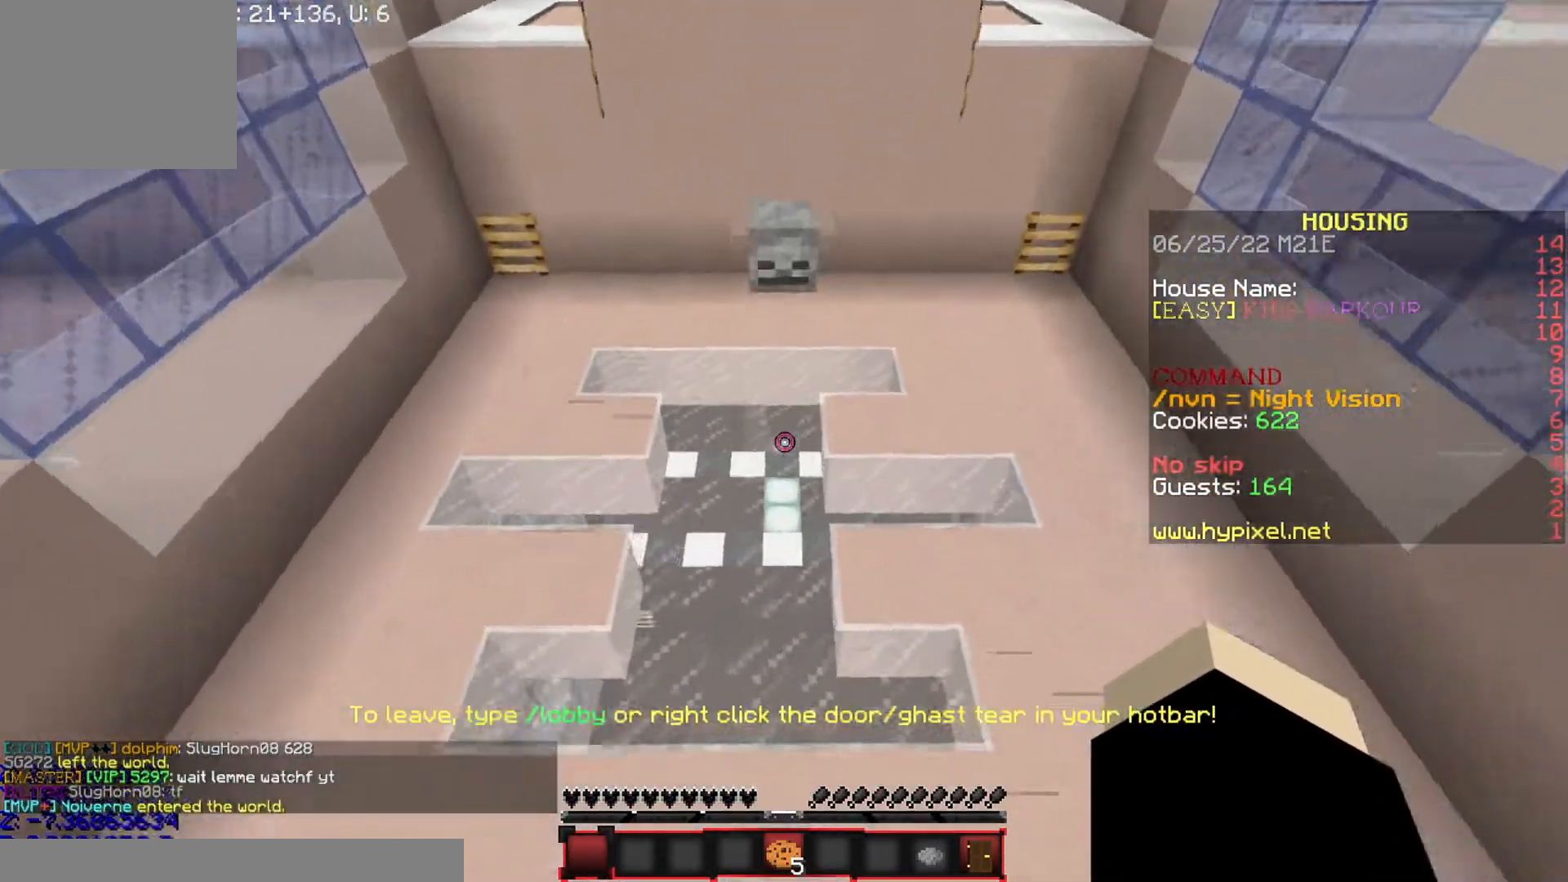
{"keys": ["w"], "events": []}
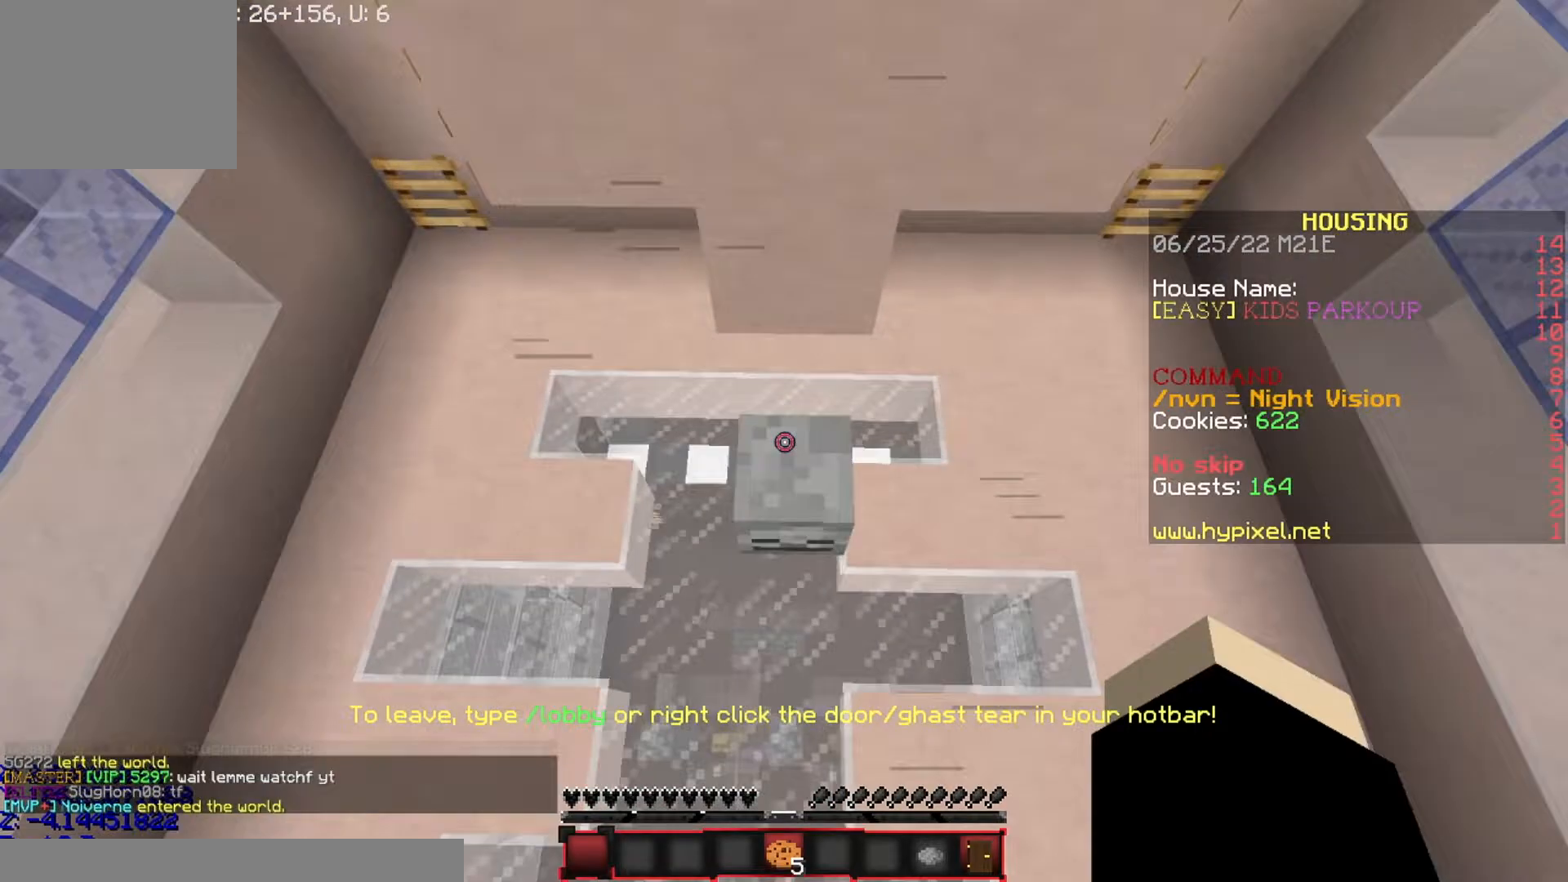
{"keys": ["d", "w"], "events": [[201, "d", "down"], [267, "w", "up"], [301, "d", "up"], [401, "d", "down"], [501, "w", "down"]]}
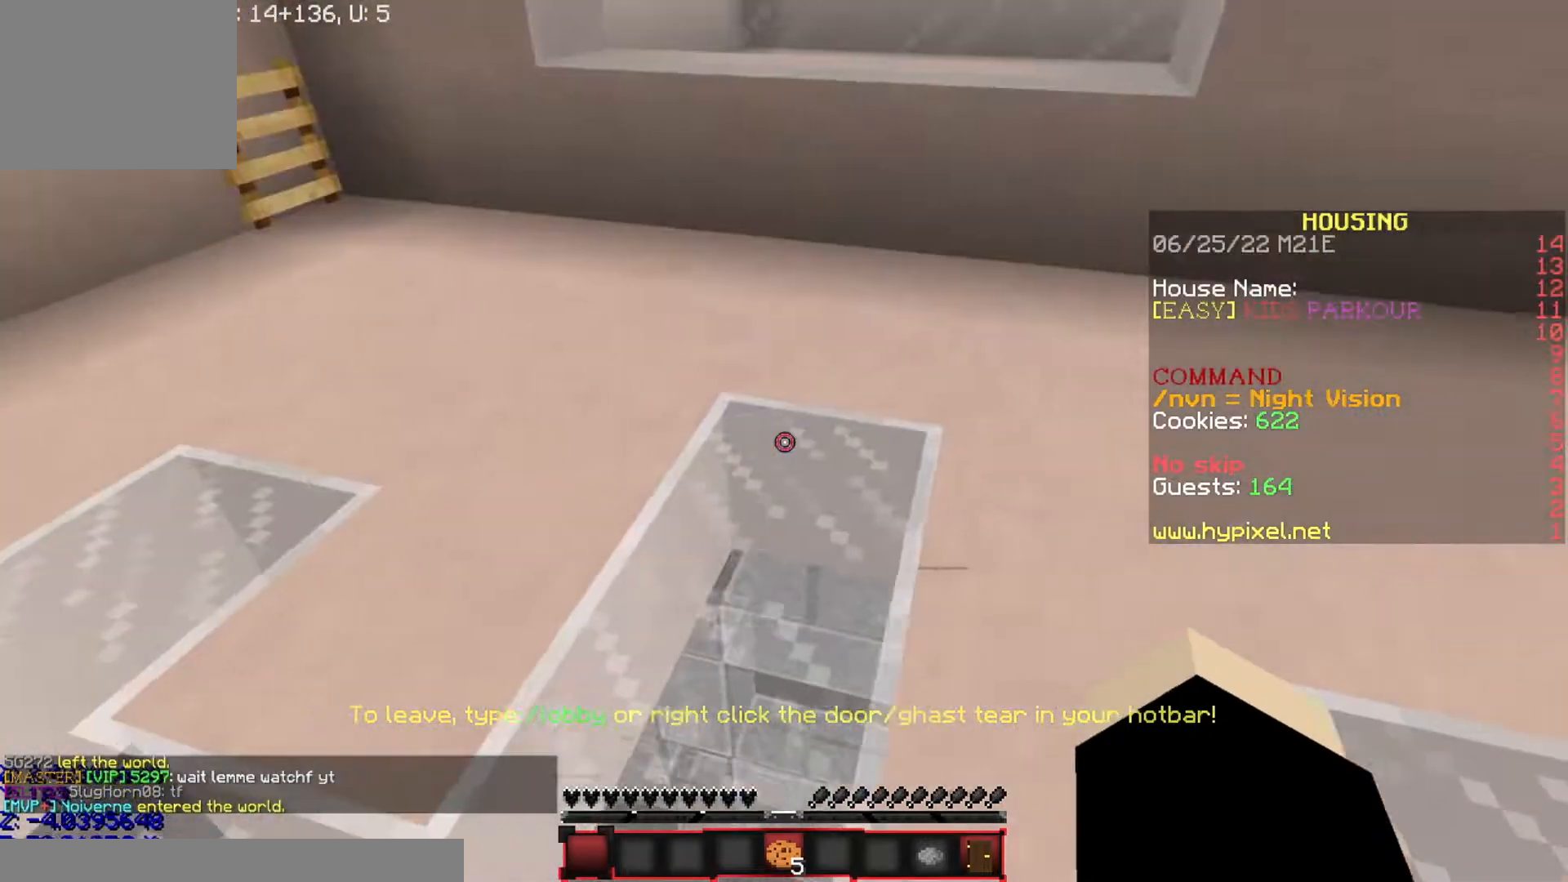
{"keys": ["w"], "events": [[100, "d", "up"]]}
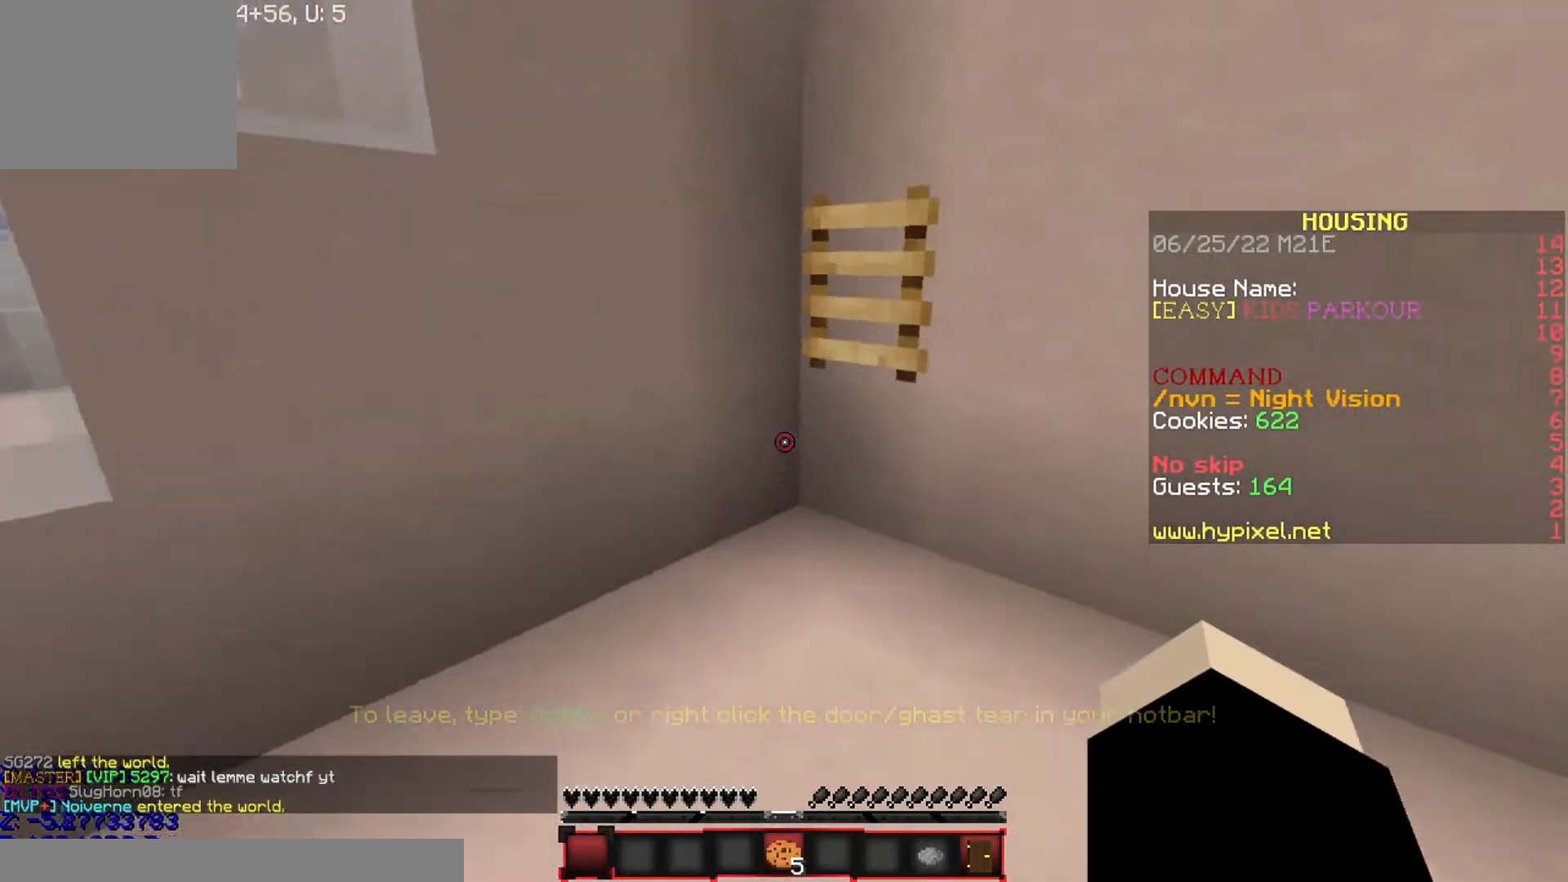
{"keys": ["w"], "events": []}
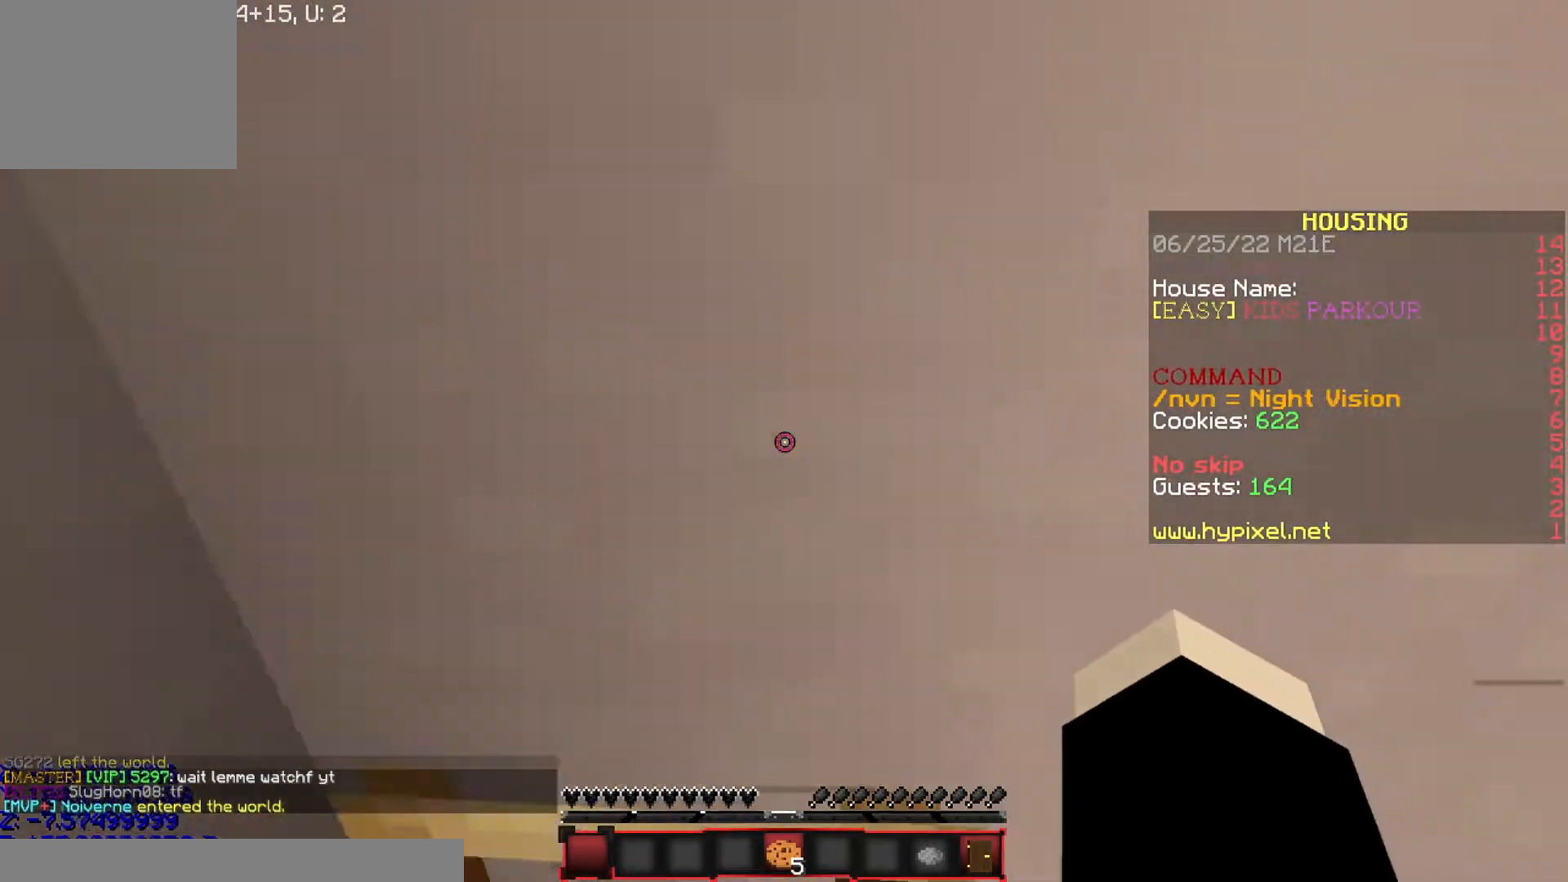
{"keys": ["w"], "events": []}
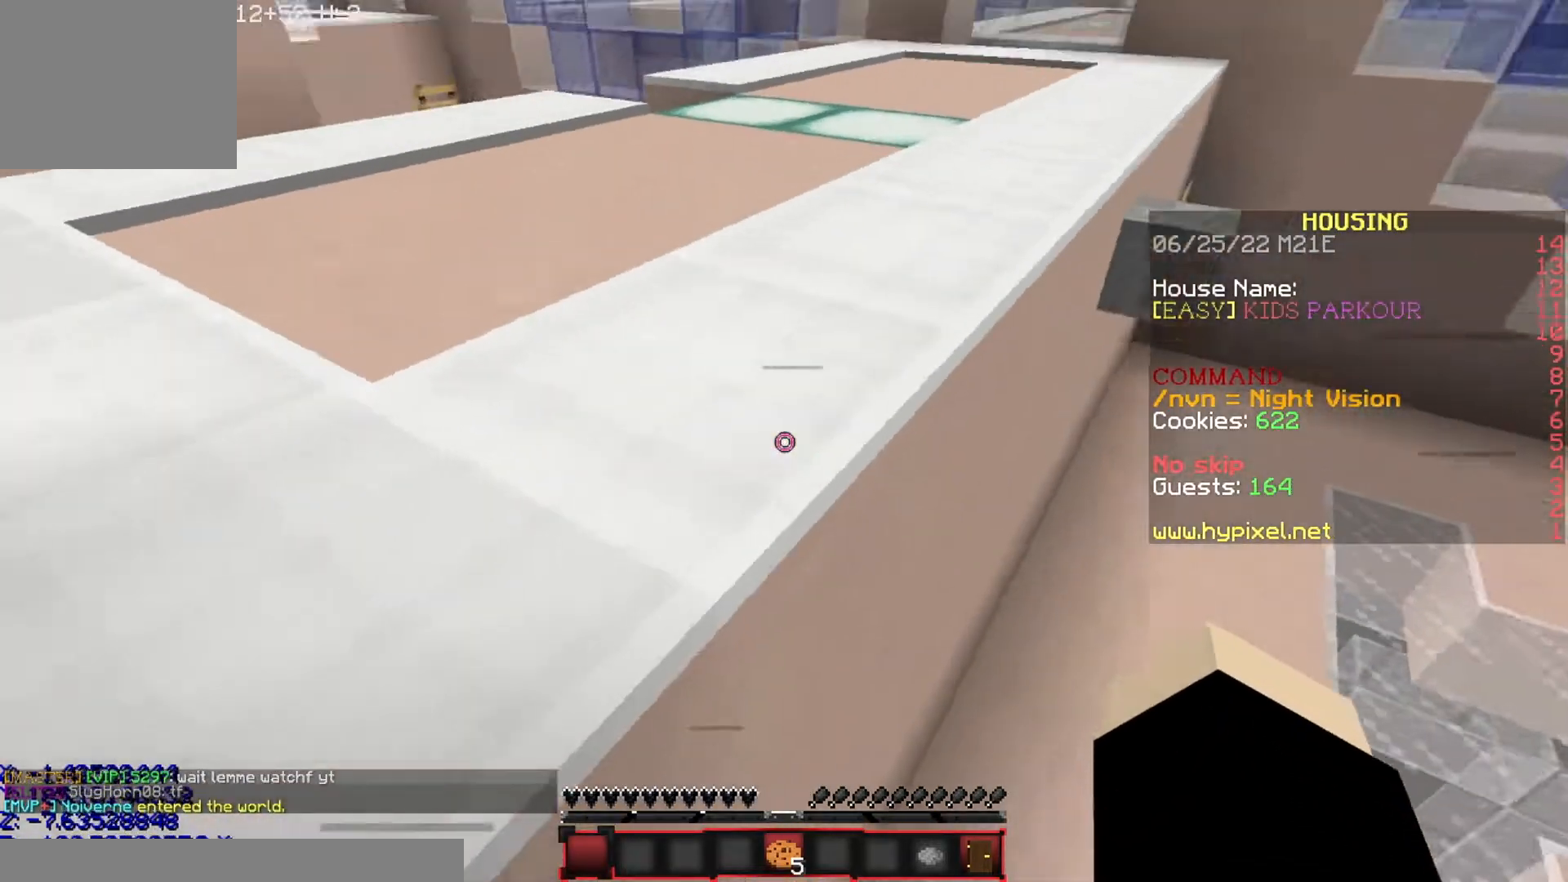
{"keys": ["a", "w"], "events": [[468, "a", "down"]]}
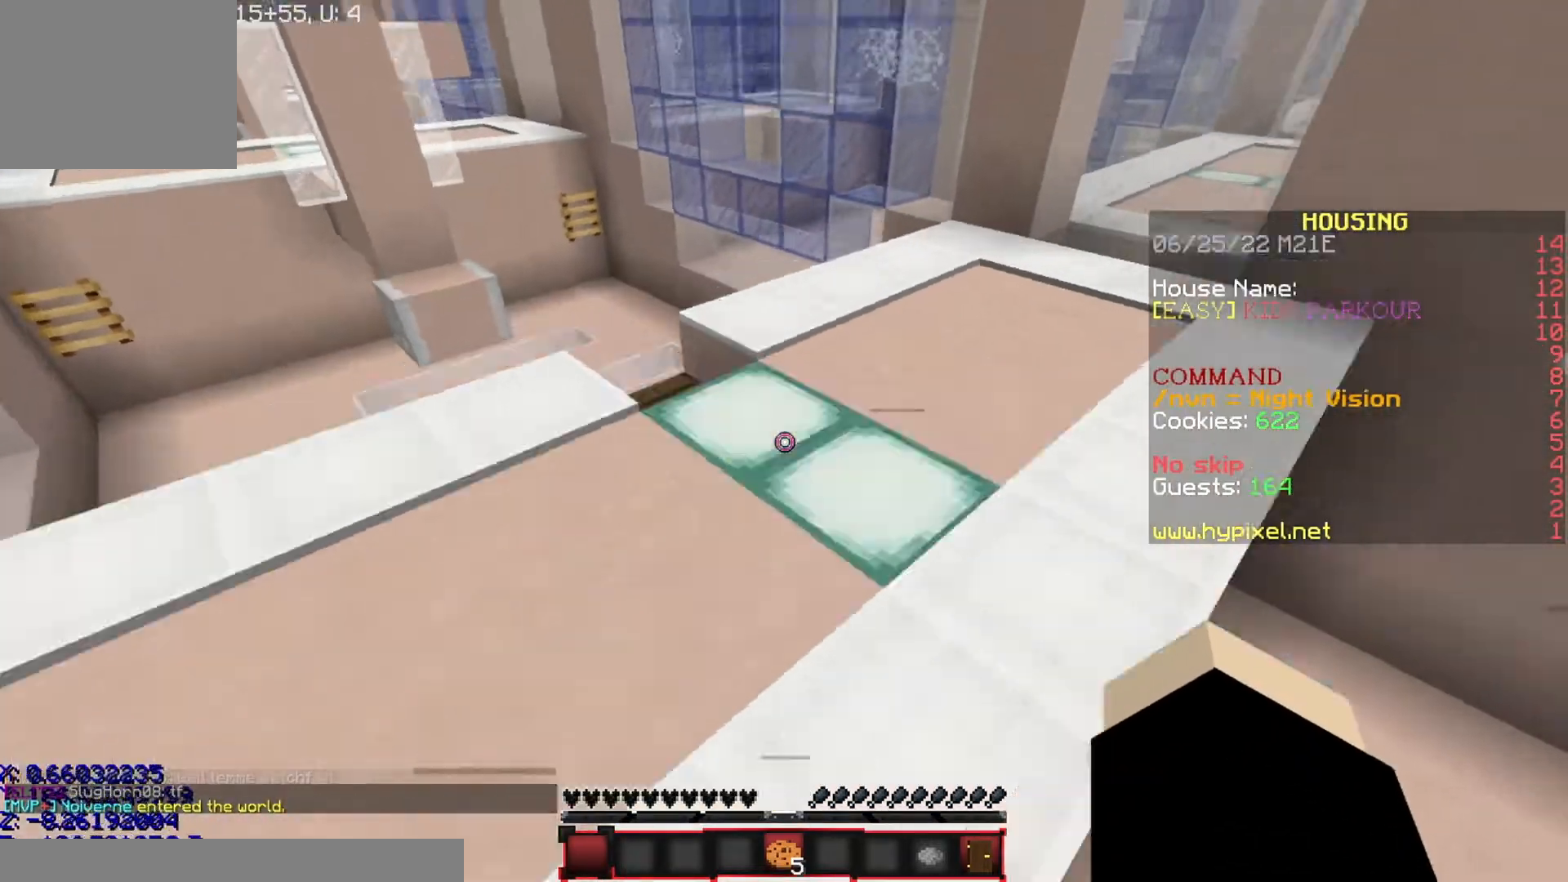
{"keys": [], "events": [[167, "w", "up"], [233, "s", "down"], [334, "a", "up"], [400, "s", "up"]]}
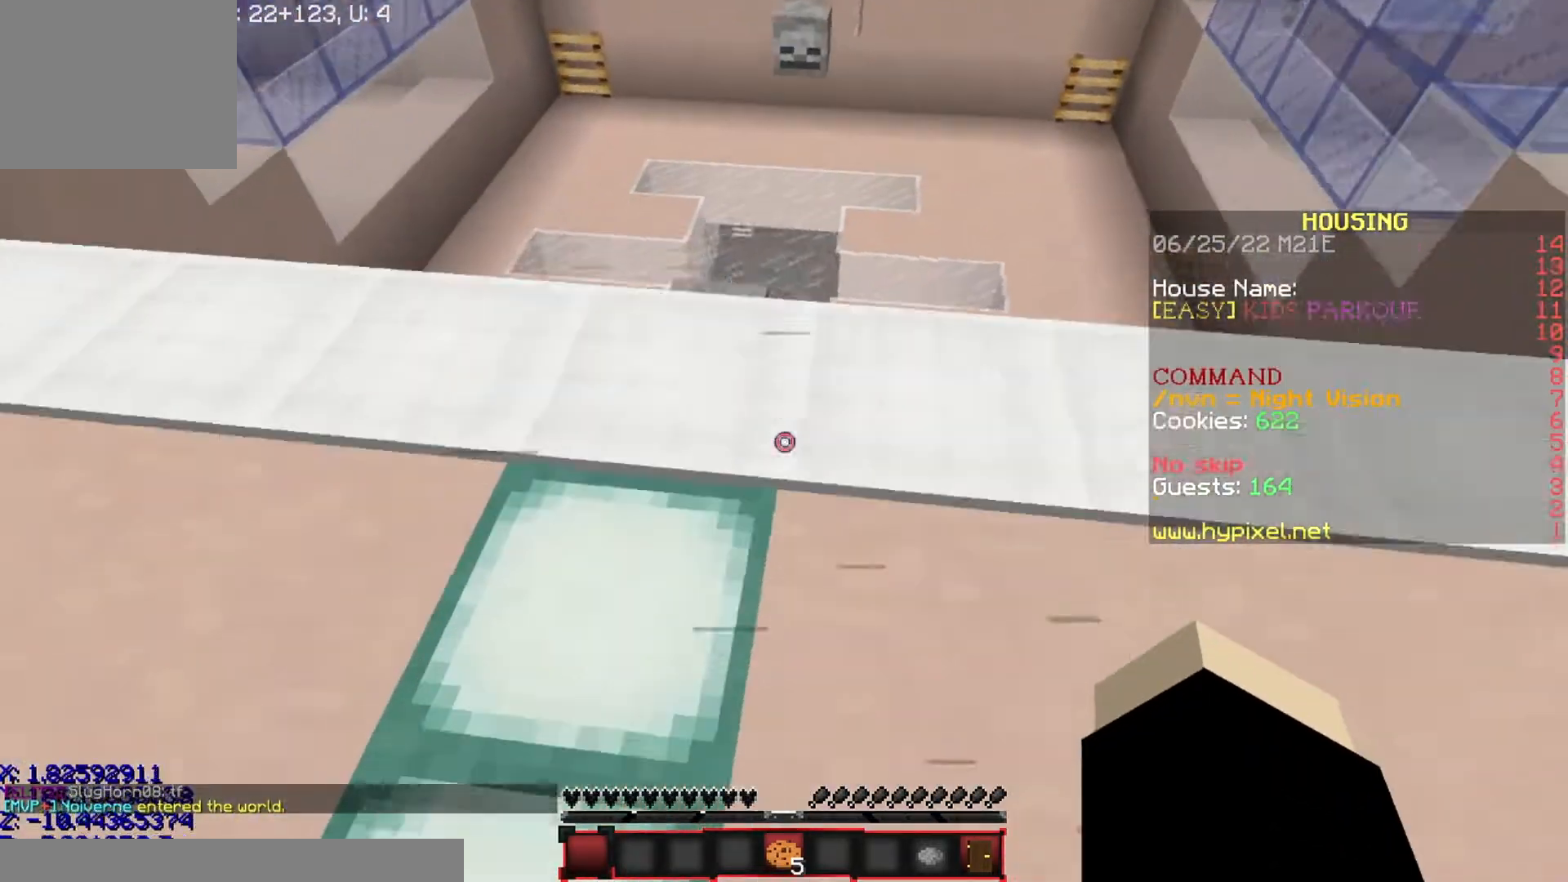
{"keys": ["a", "w"], "events": [[34, "w", "down"], [434, "a", "down"]]}
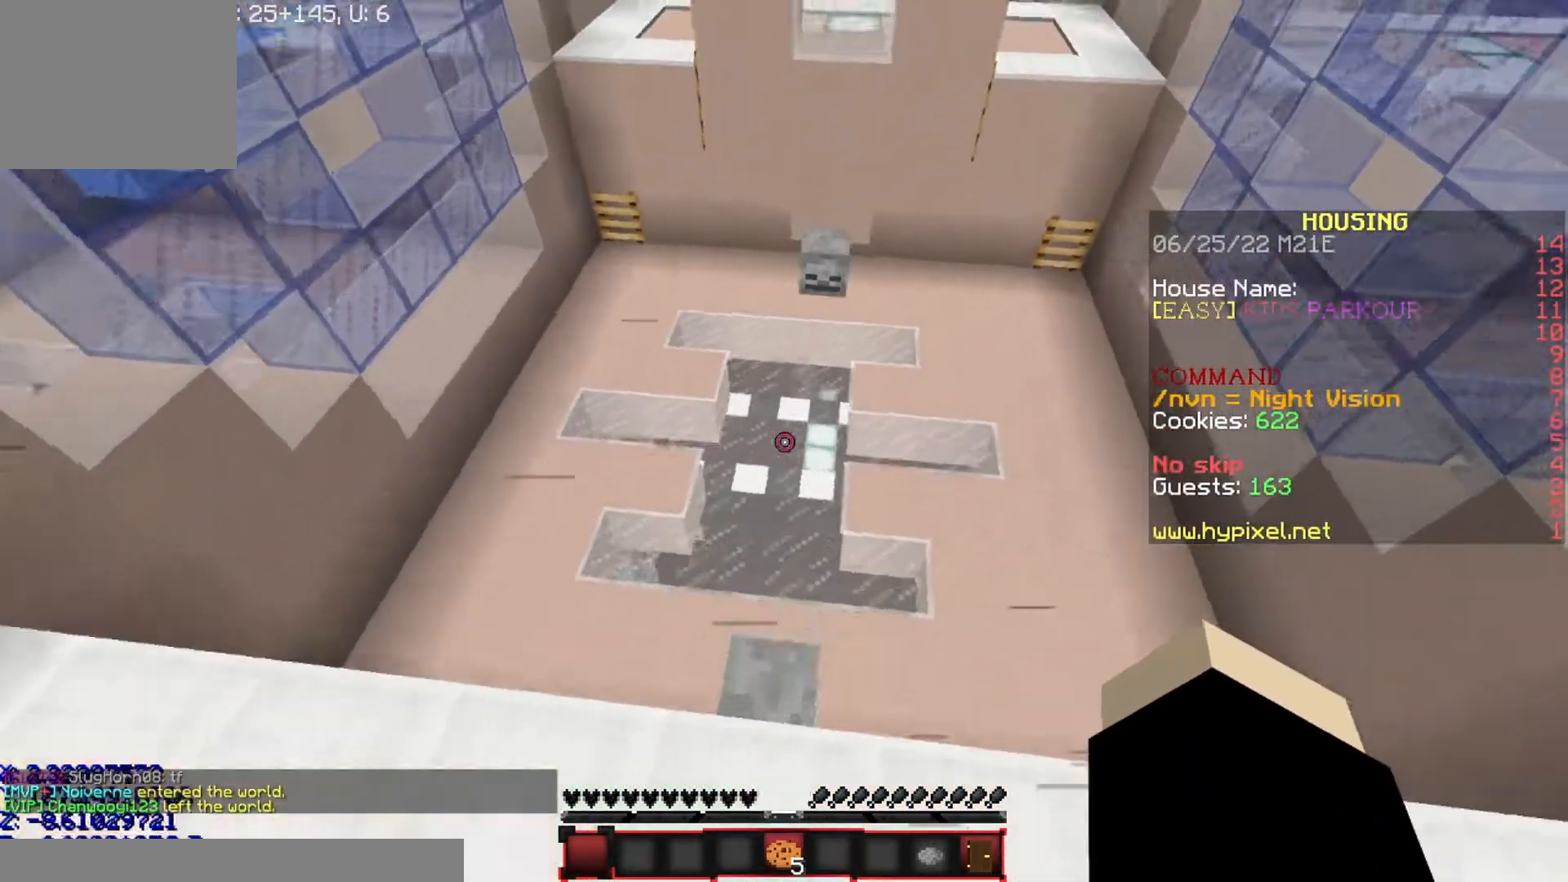
{"keys": ["w"], "events": [[67, "a", "up"]]}
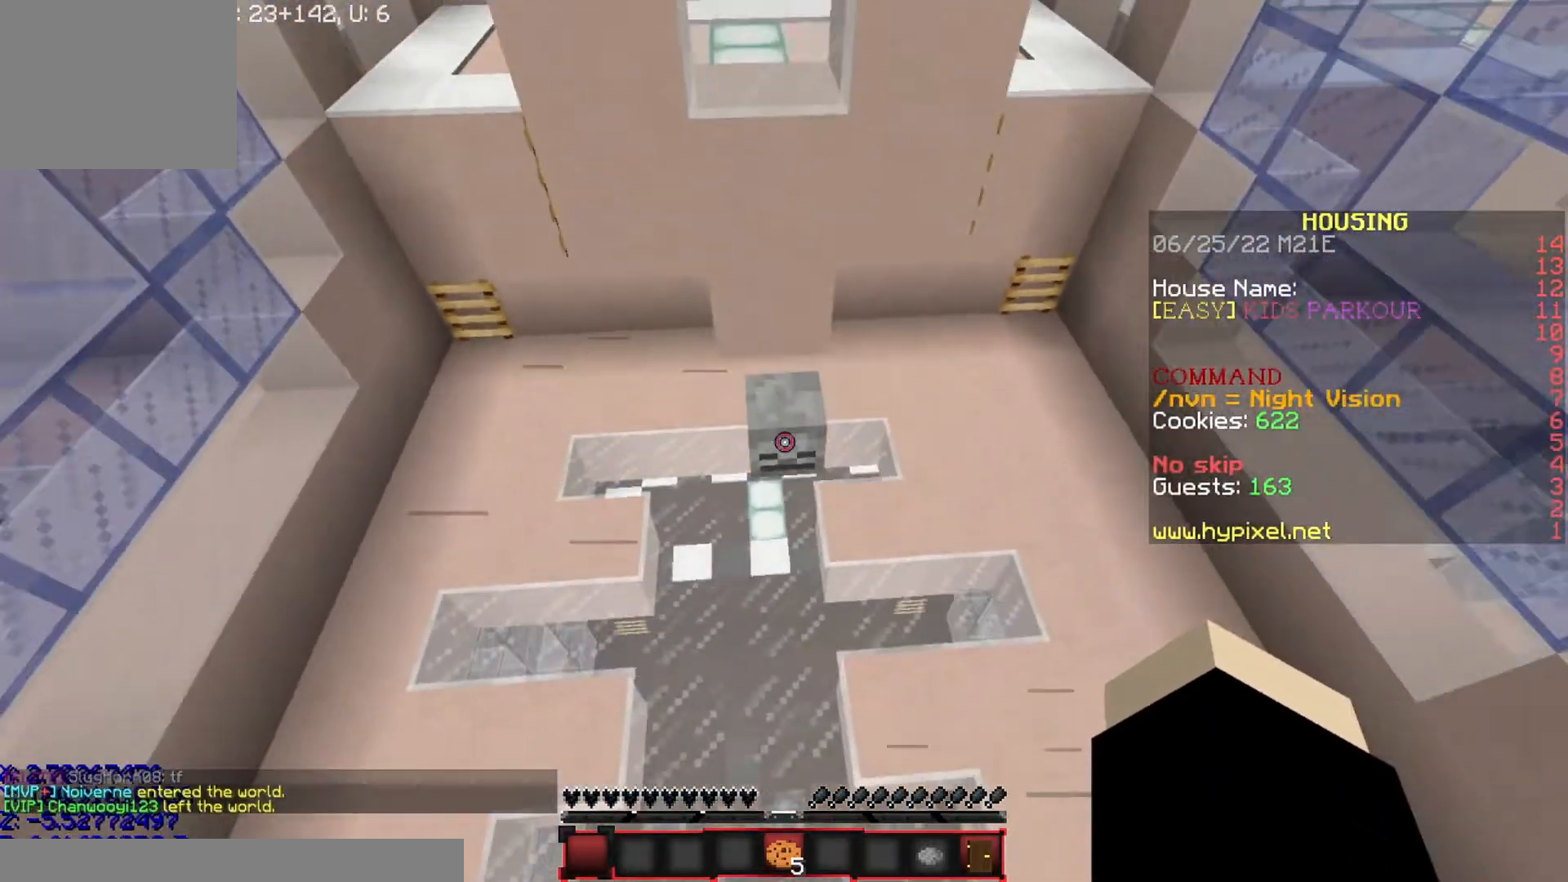
{"keys": ["d"], "events": [[234, "w", "up"], [300, "d", "down"]]}
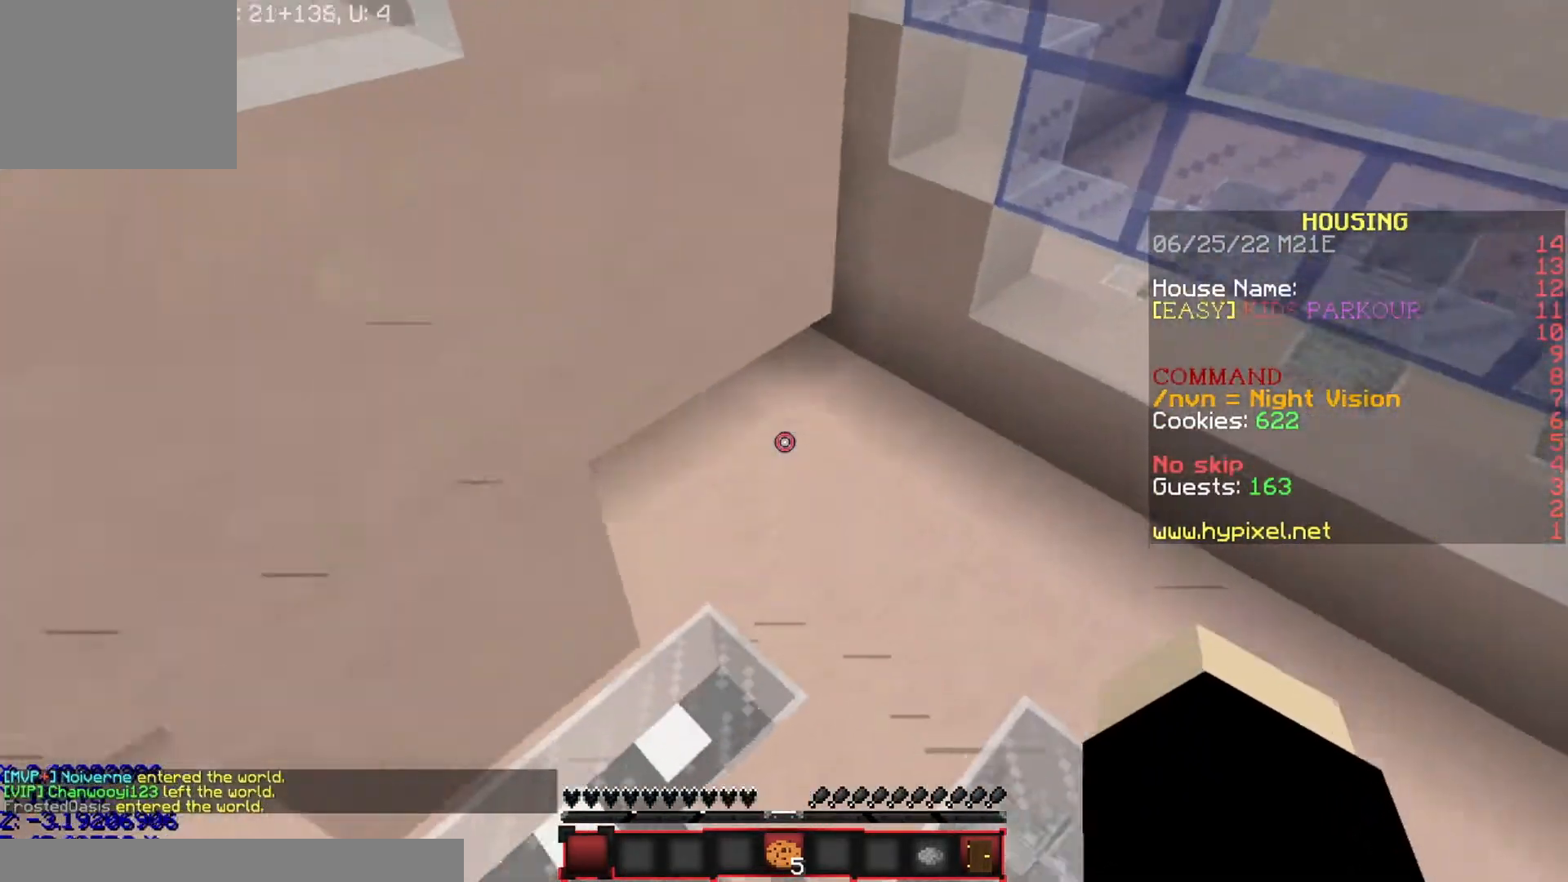
{"keys": ["d"], "events": [[100, "s", "down"], [200, "d", "up"], [433, "d", "down"], [500, "s", "up"]]}
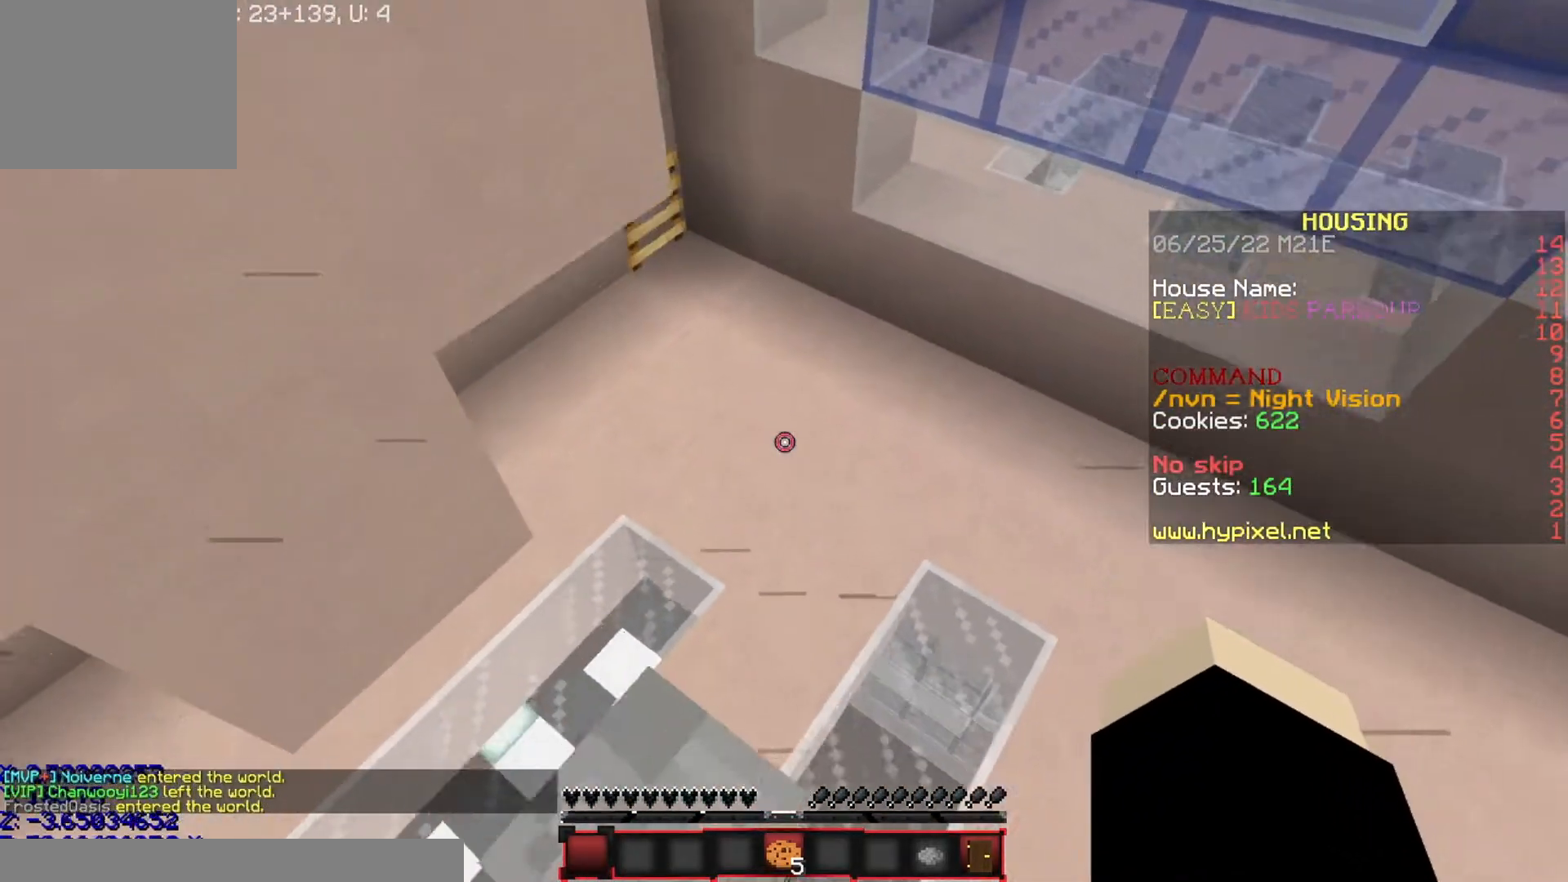
{"keys": [], "events": [[167, "w", "down"], [367, "w", "up"], [400, "d", "up"]]}
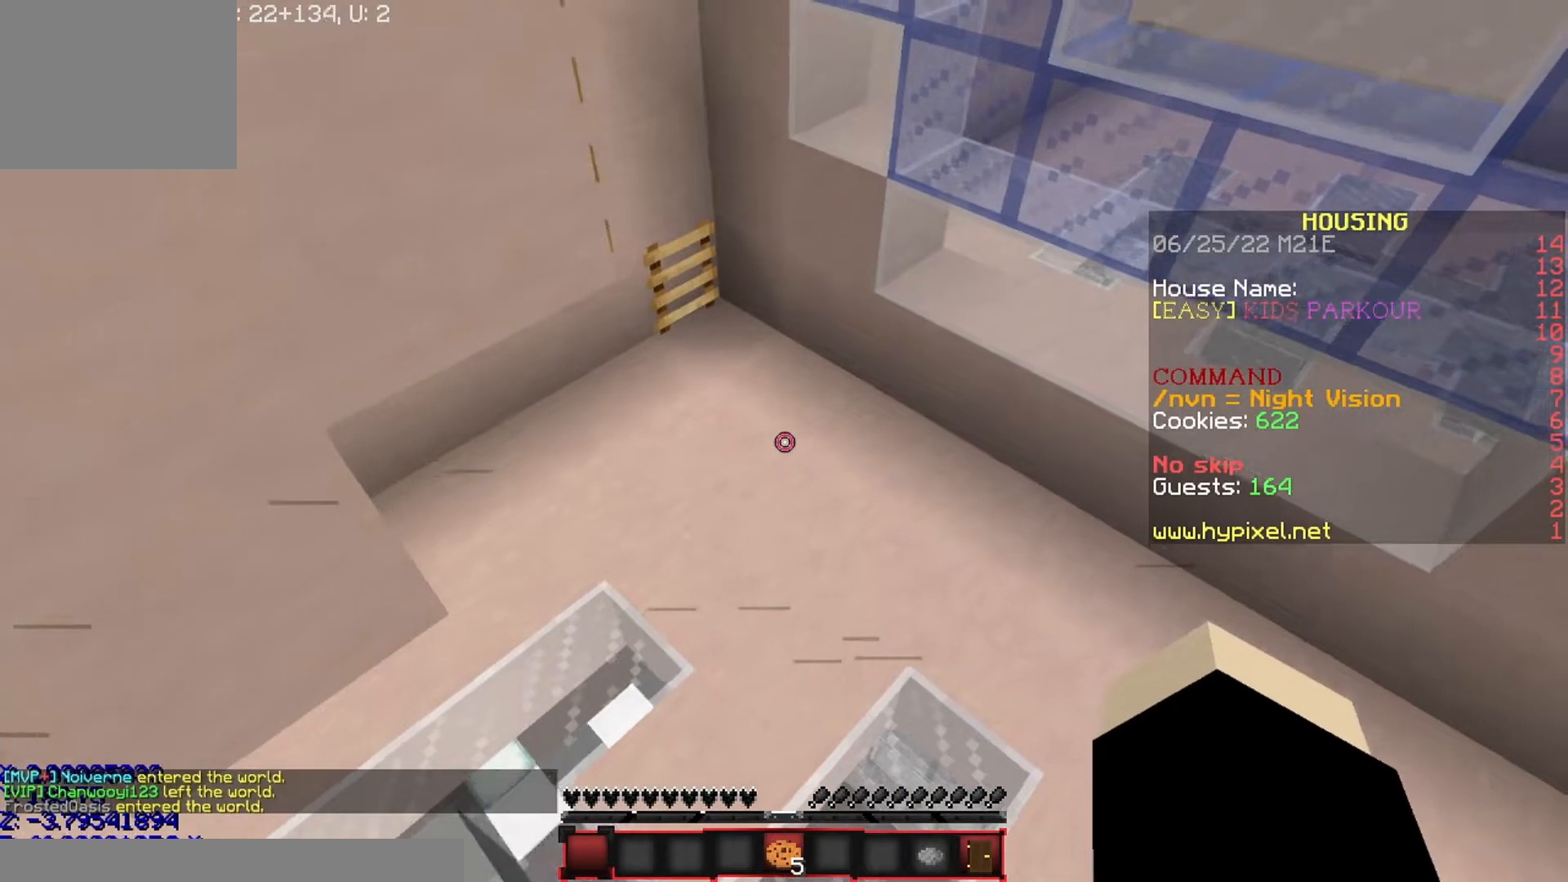
{"keys": [], "events": [[133, "a", "down"], [166, "s", "down"], [233, "a", "up"], [400, "s", "up"]]}
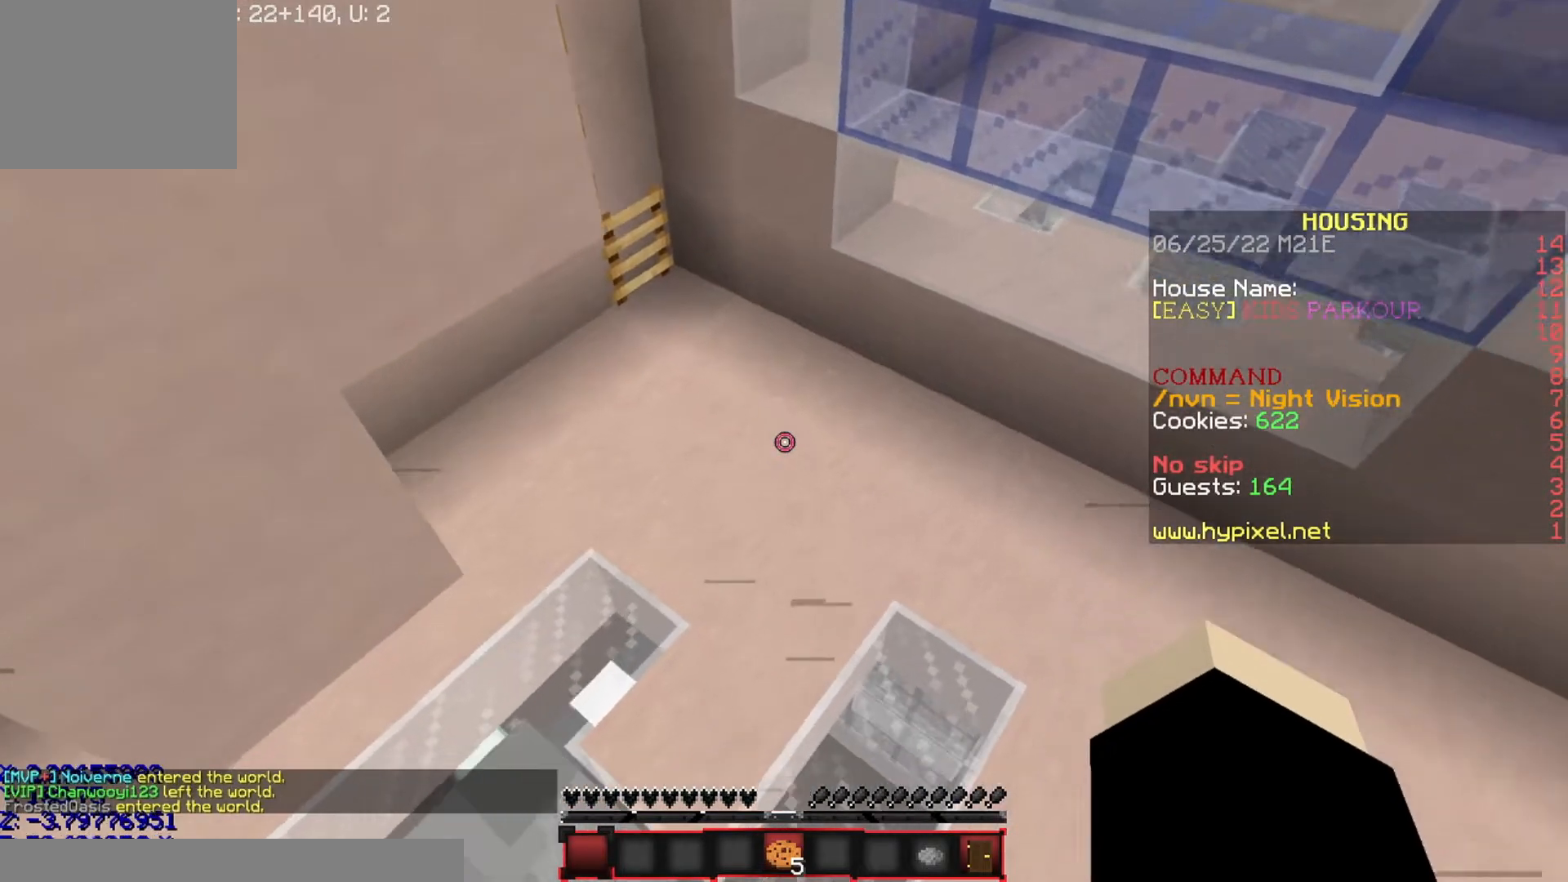
{"keys": ["w"], "events": [[400, "w", "down"]]}
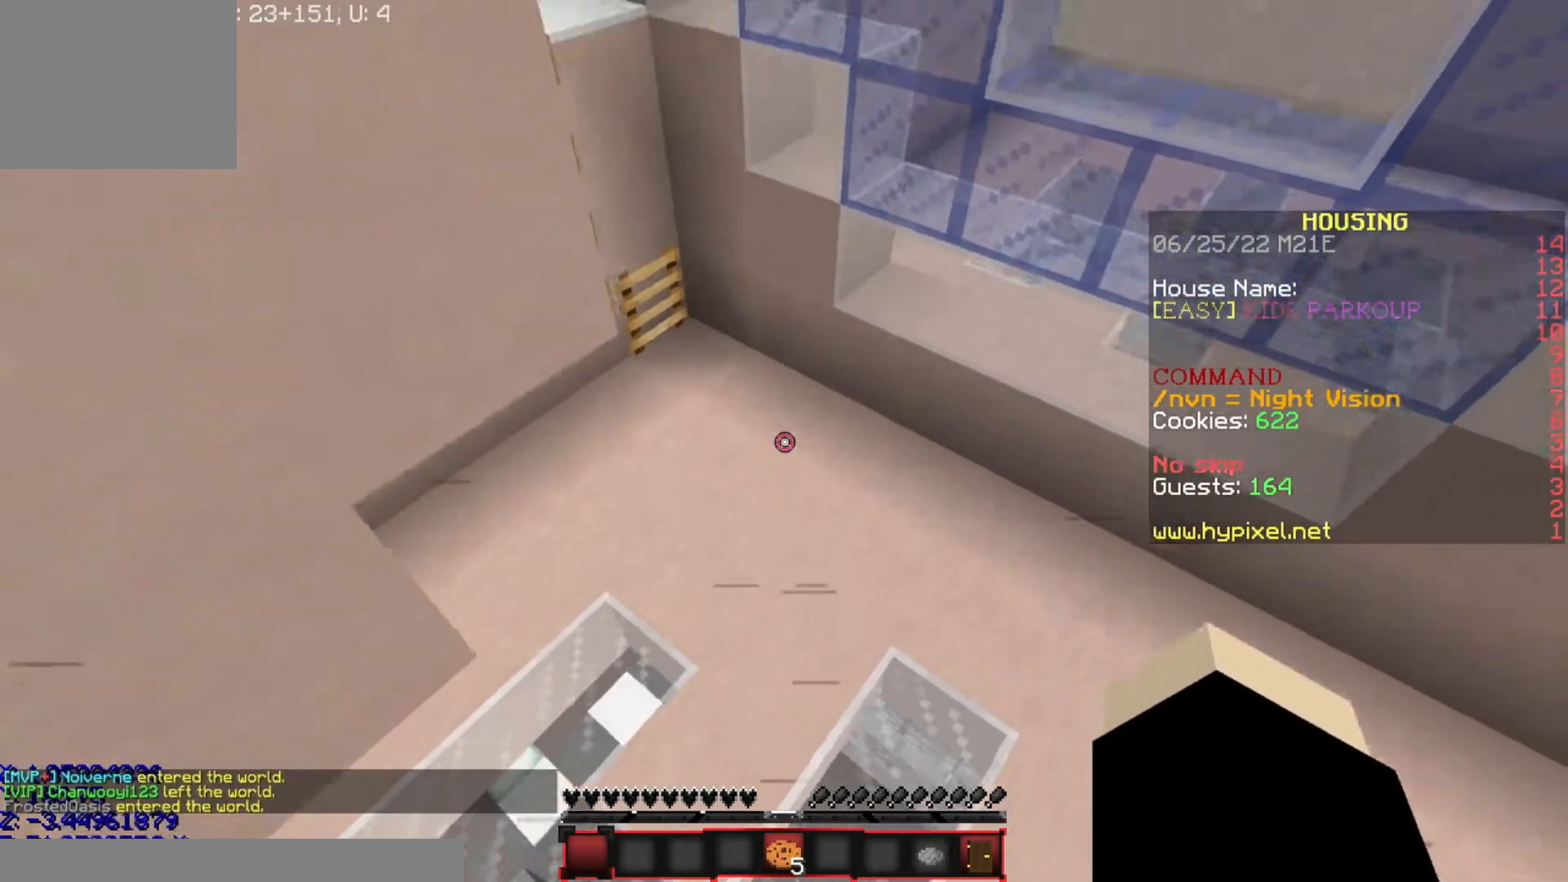
{"keys": ["a", "w"], "events": [[267, "a", "down"]]}
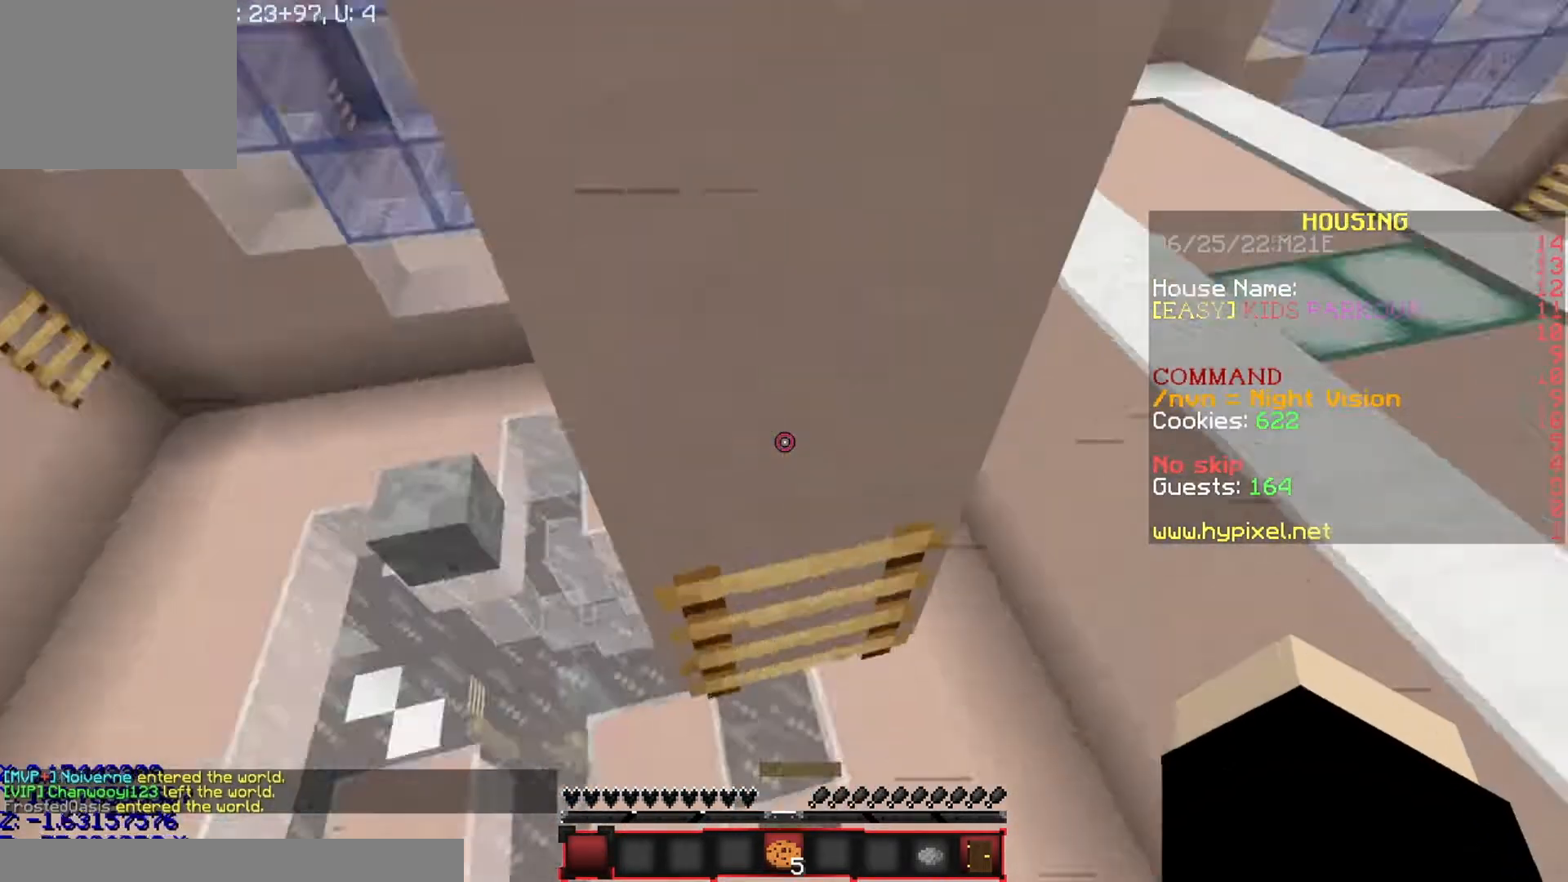
{"keys": ["a", "w"], "events": []}
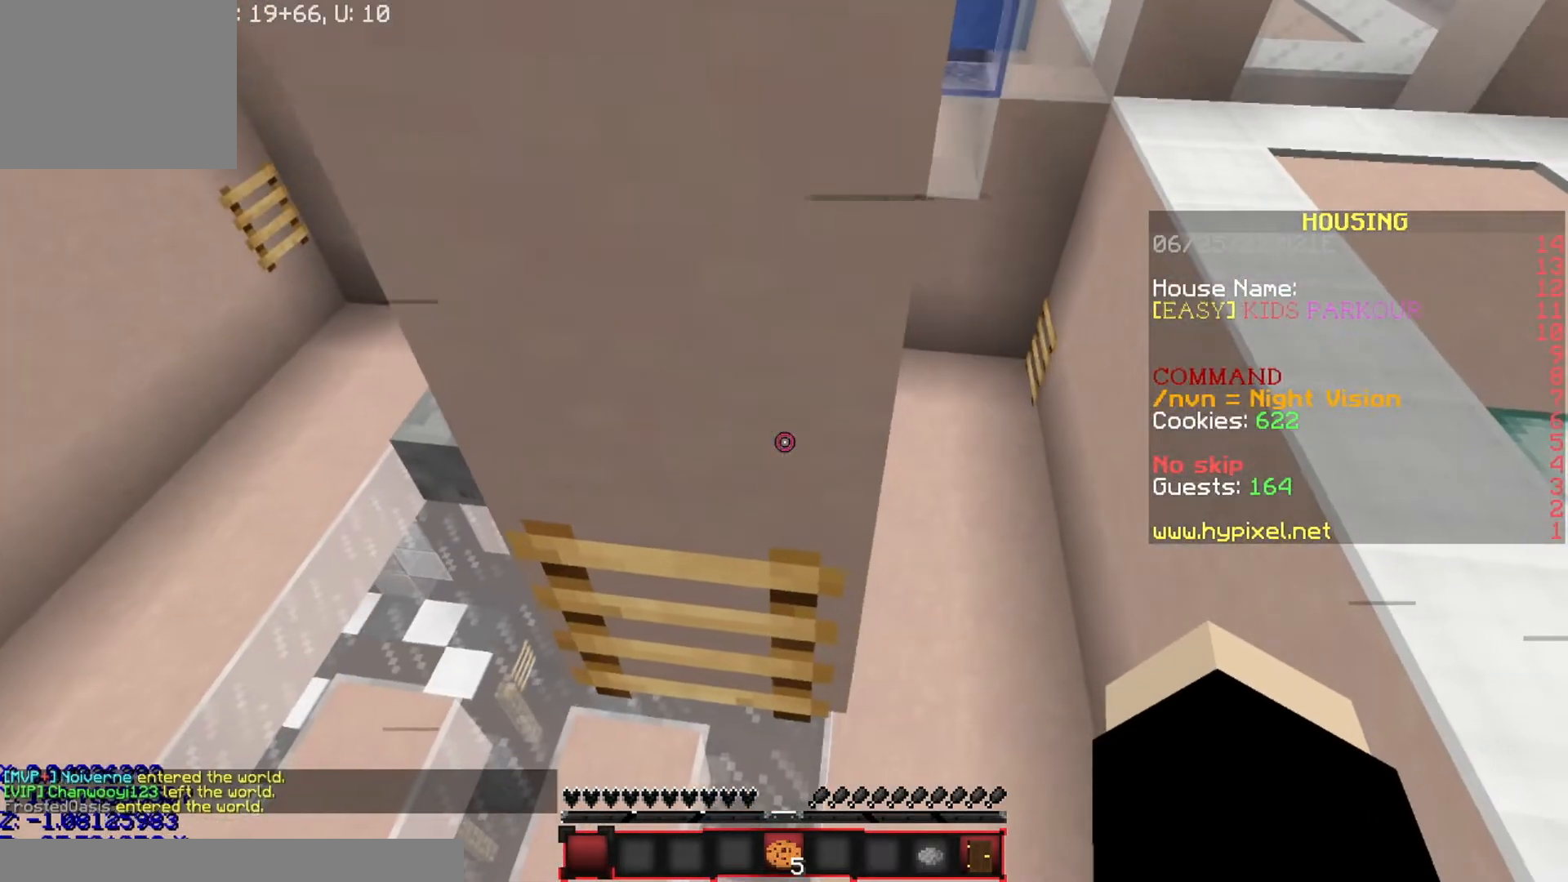
{"keys": ["w"], "events": [[233, "a", "up"]]}
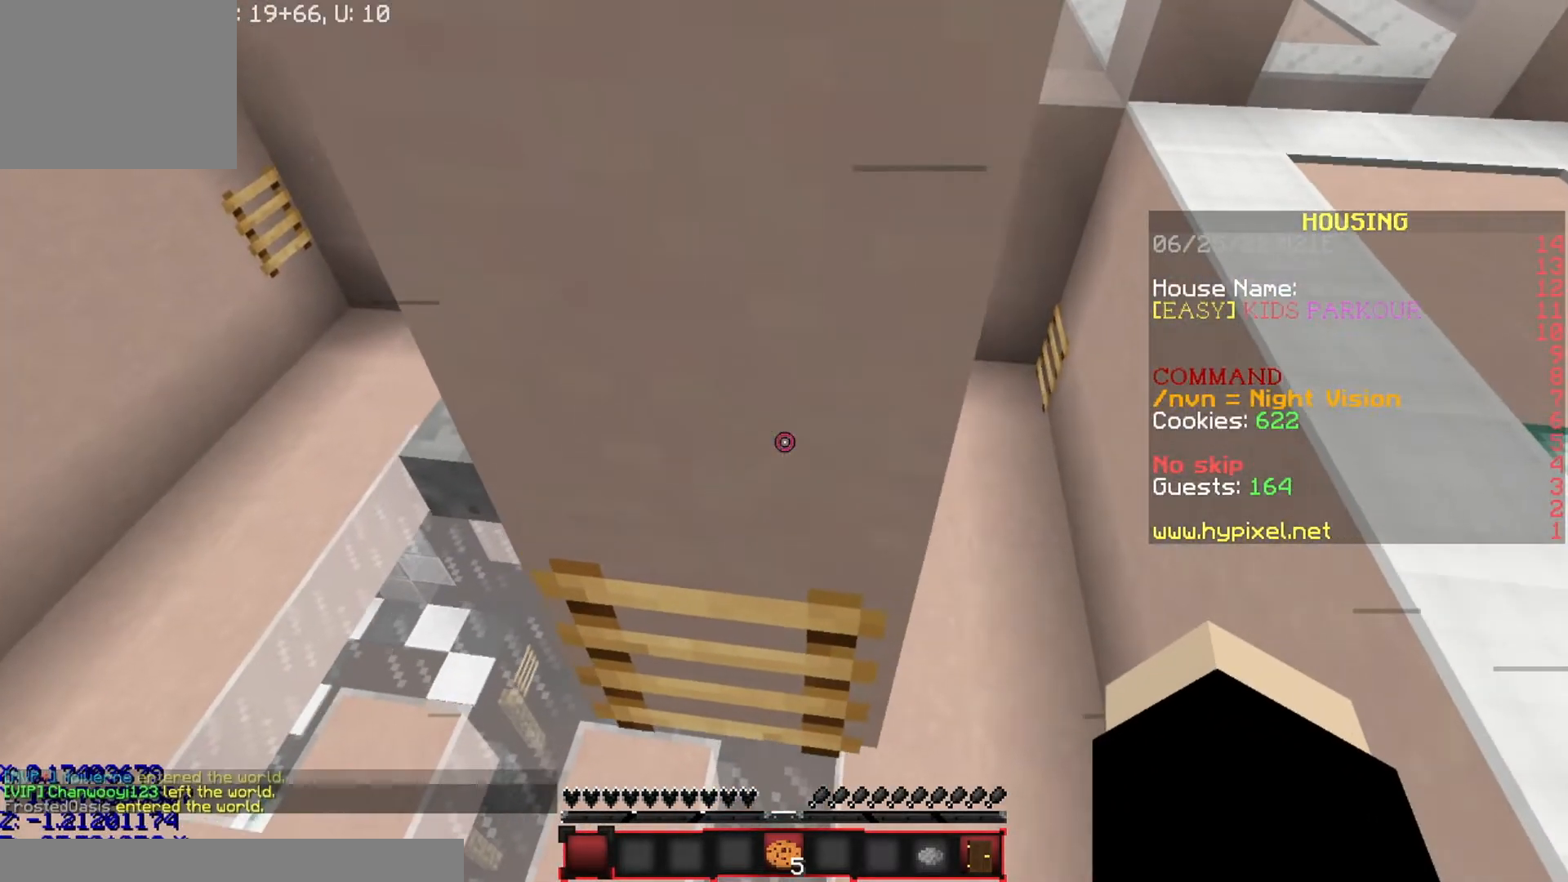
{"keys": ["w"], "events": []}
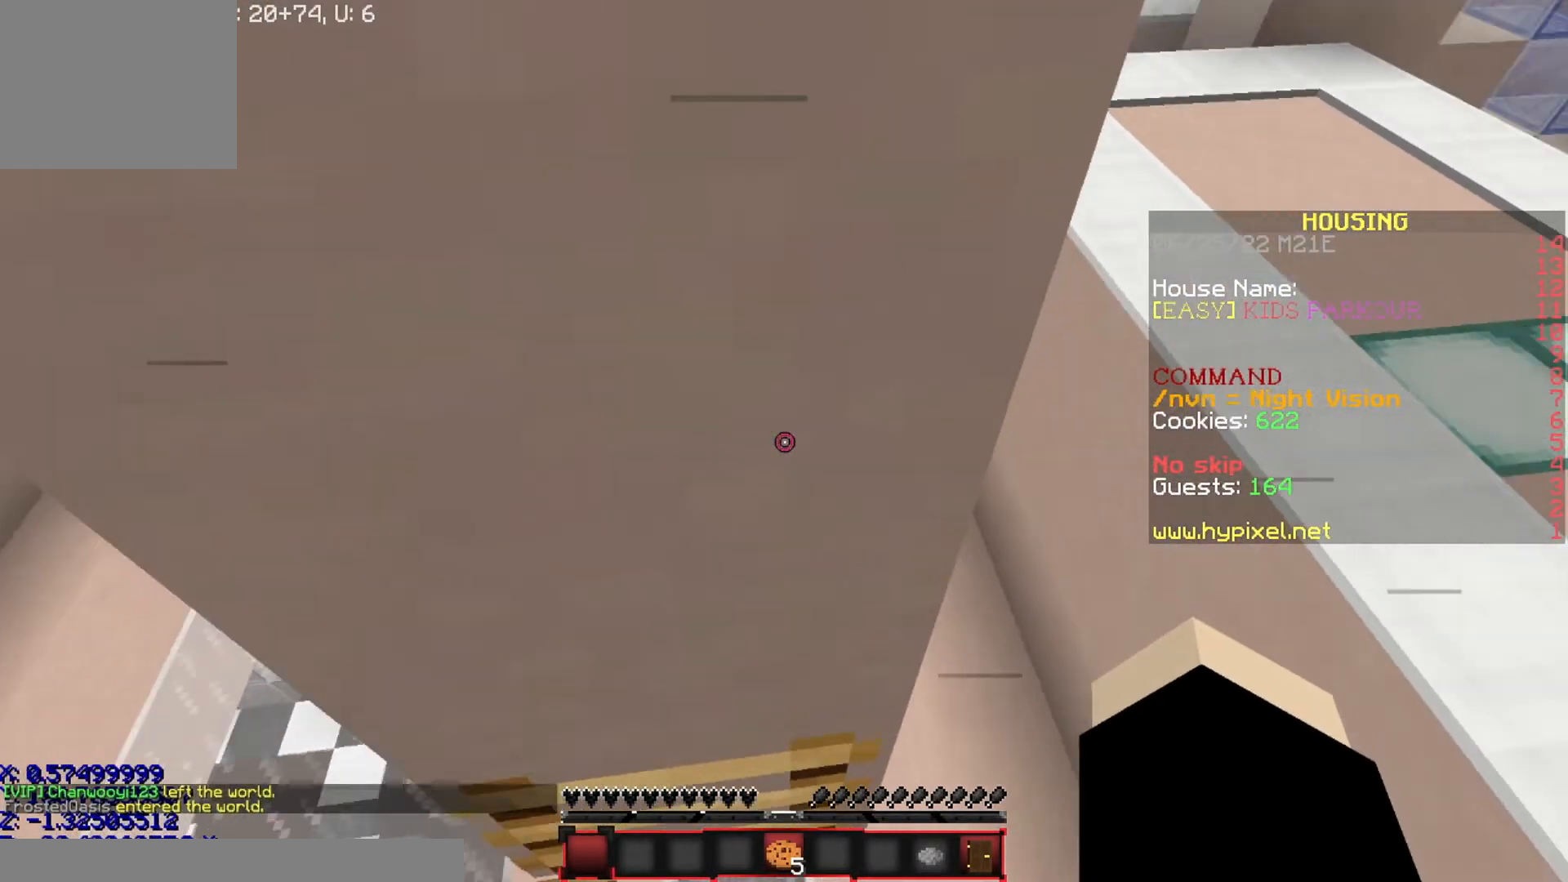
{"keys": [], "events": [[468, "w", "up"]]}
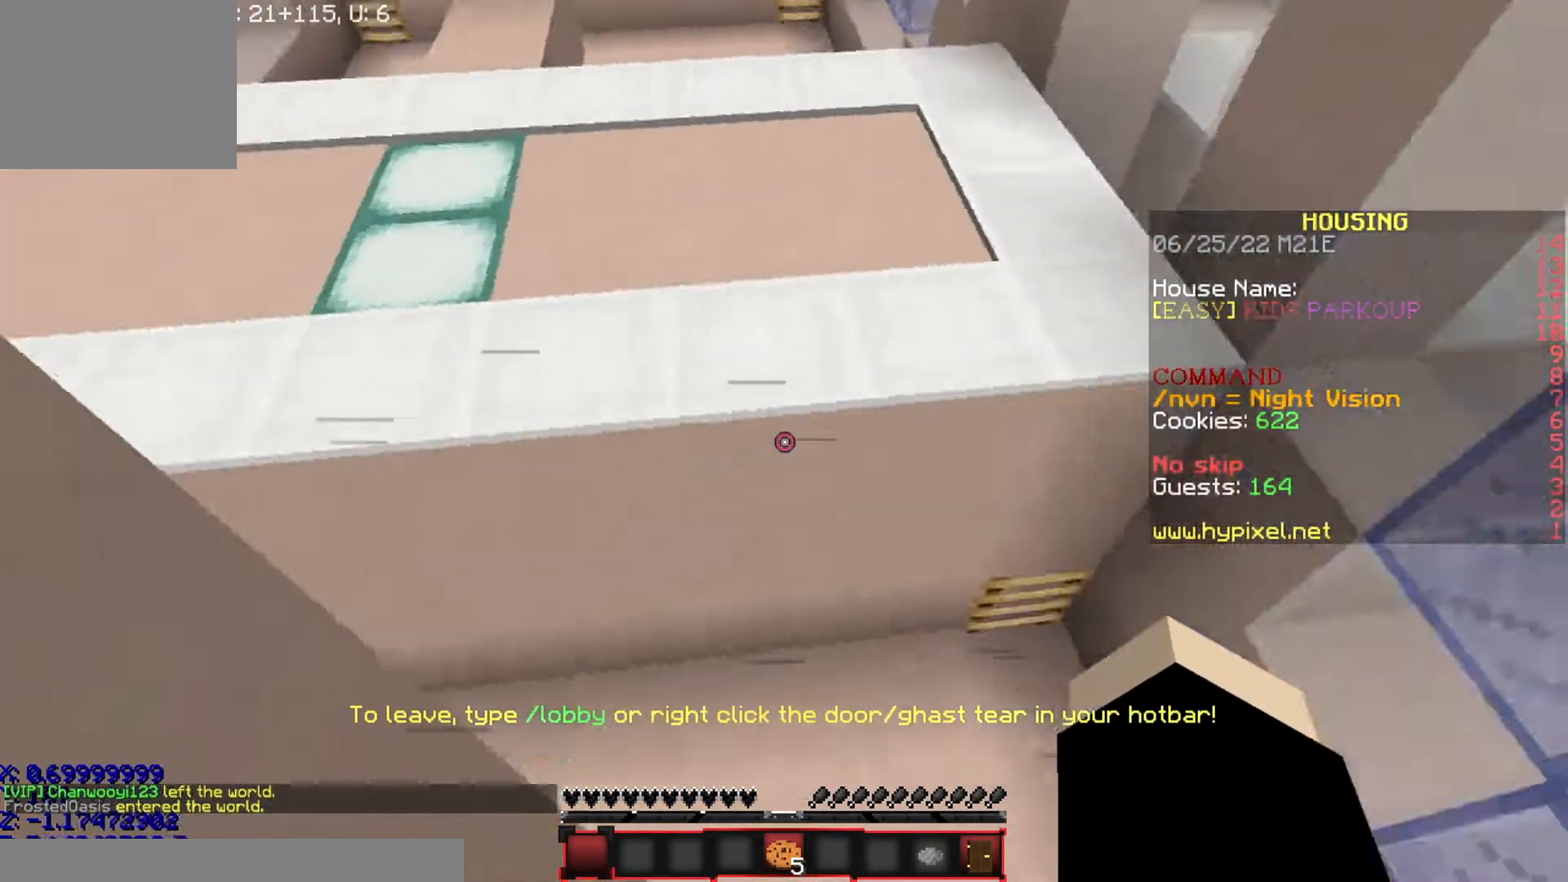
{"keys": ["a", "w"], "events": [[200, "w", "down"], [501, "a", "down"]]}
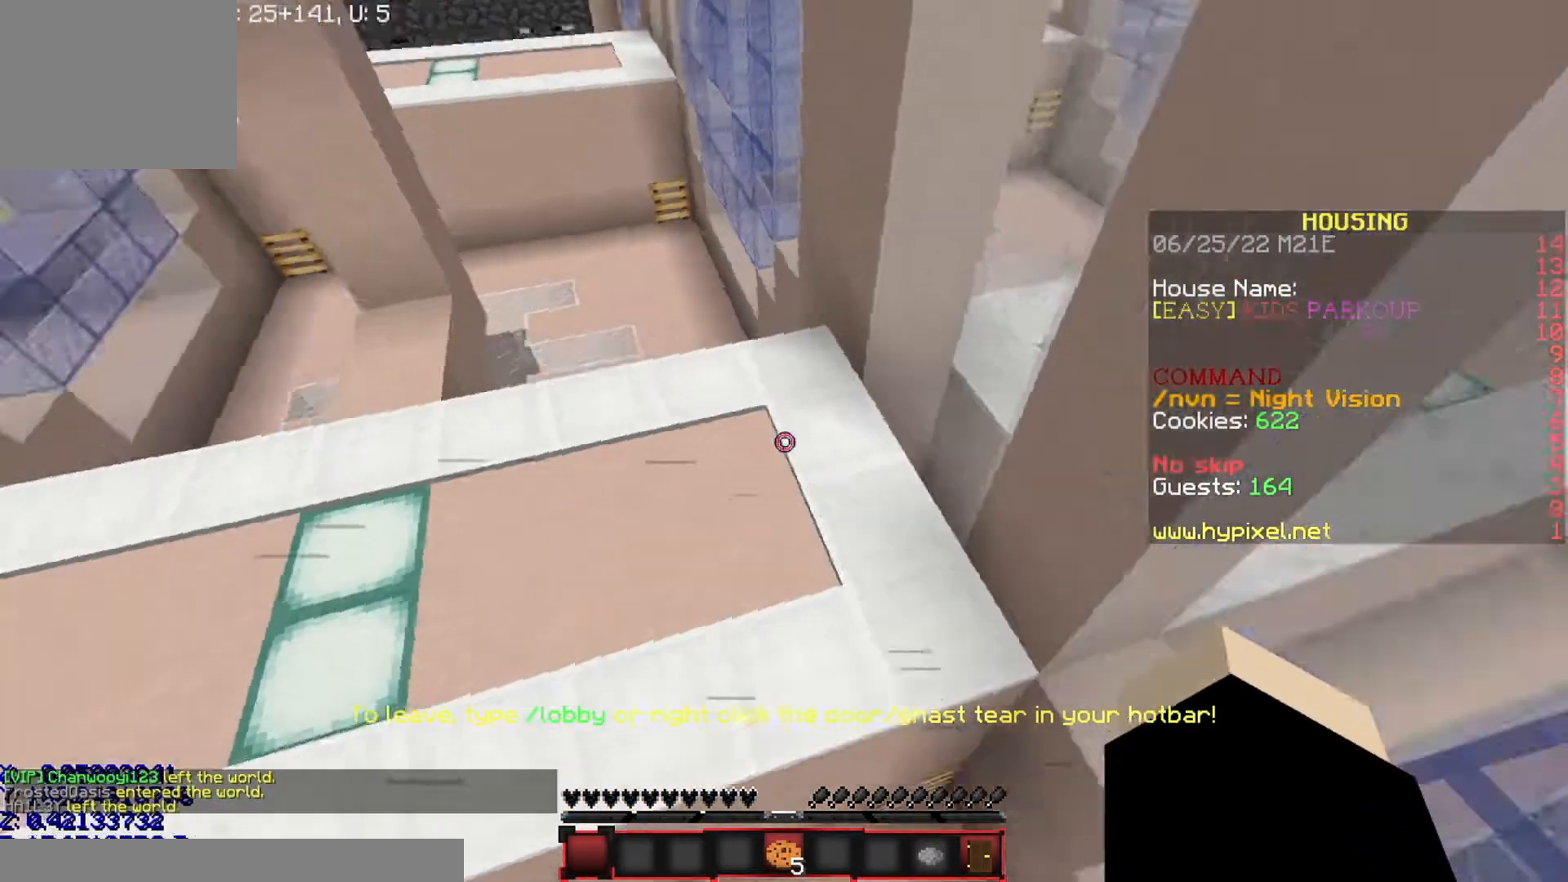
{"keys": ["a", "w"], "events": []}
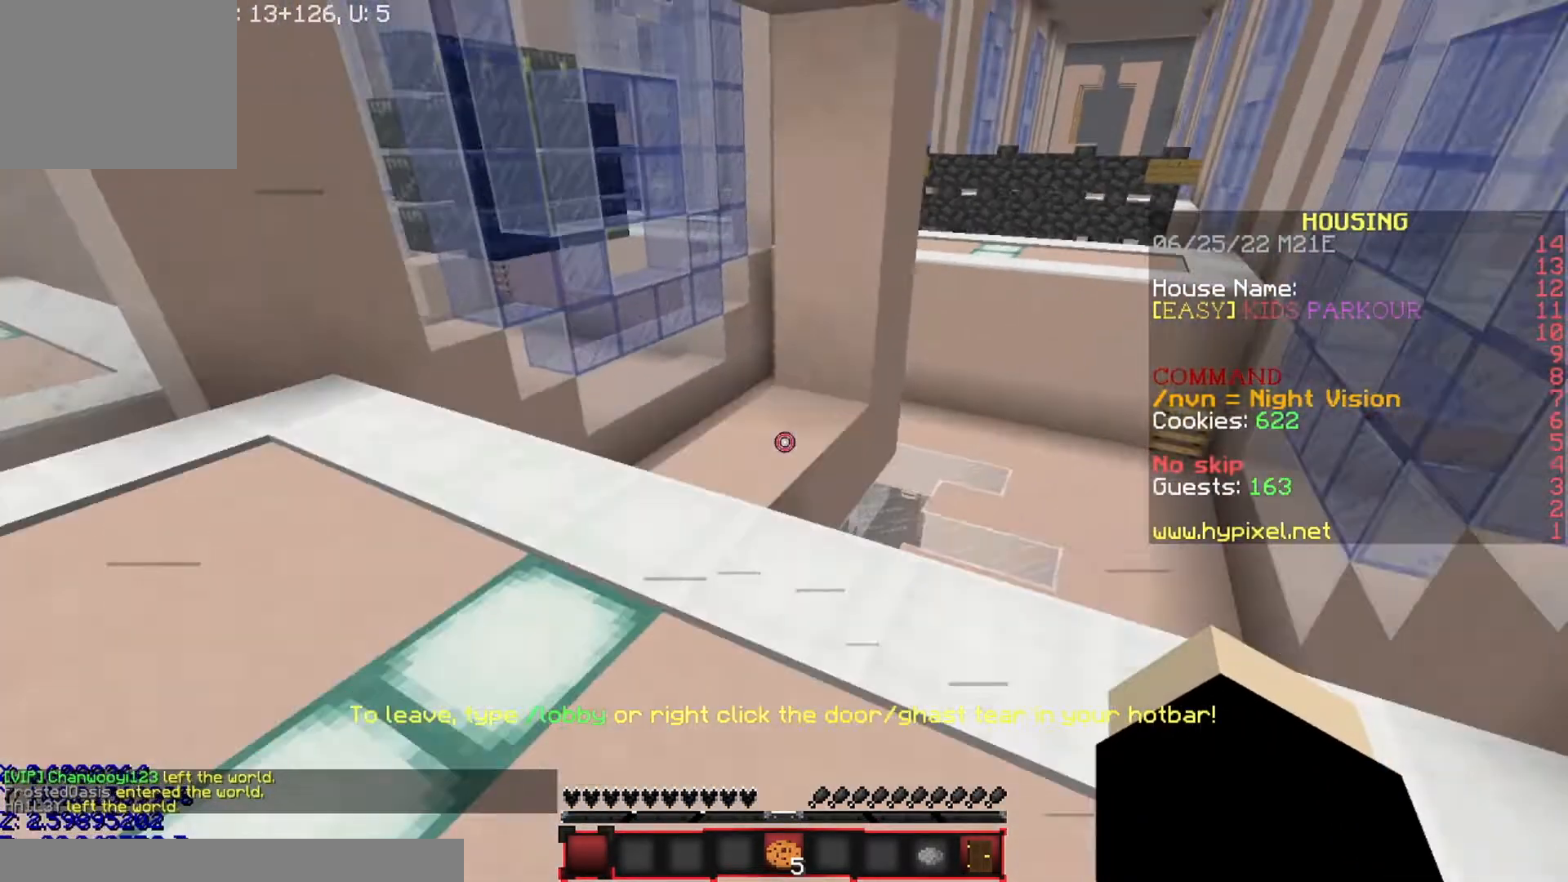
{"keys": [], "events": [[133, "w", "up"], [500, "a", "up"]]}
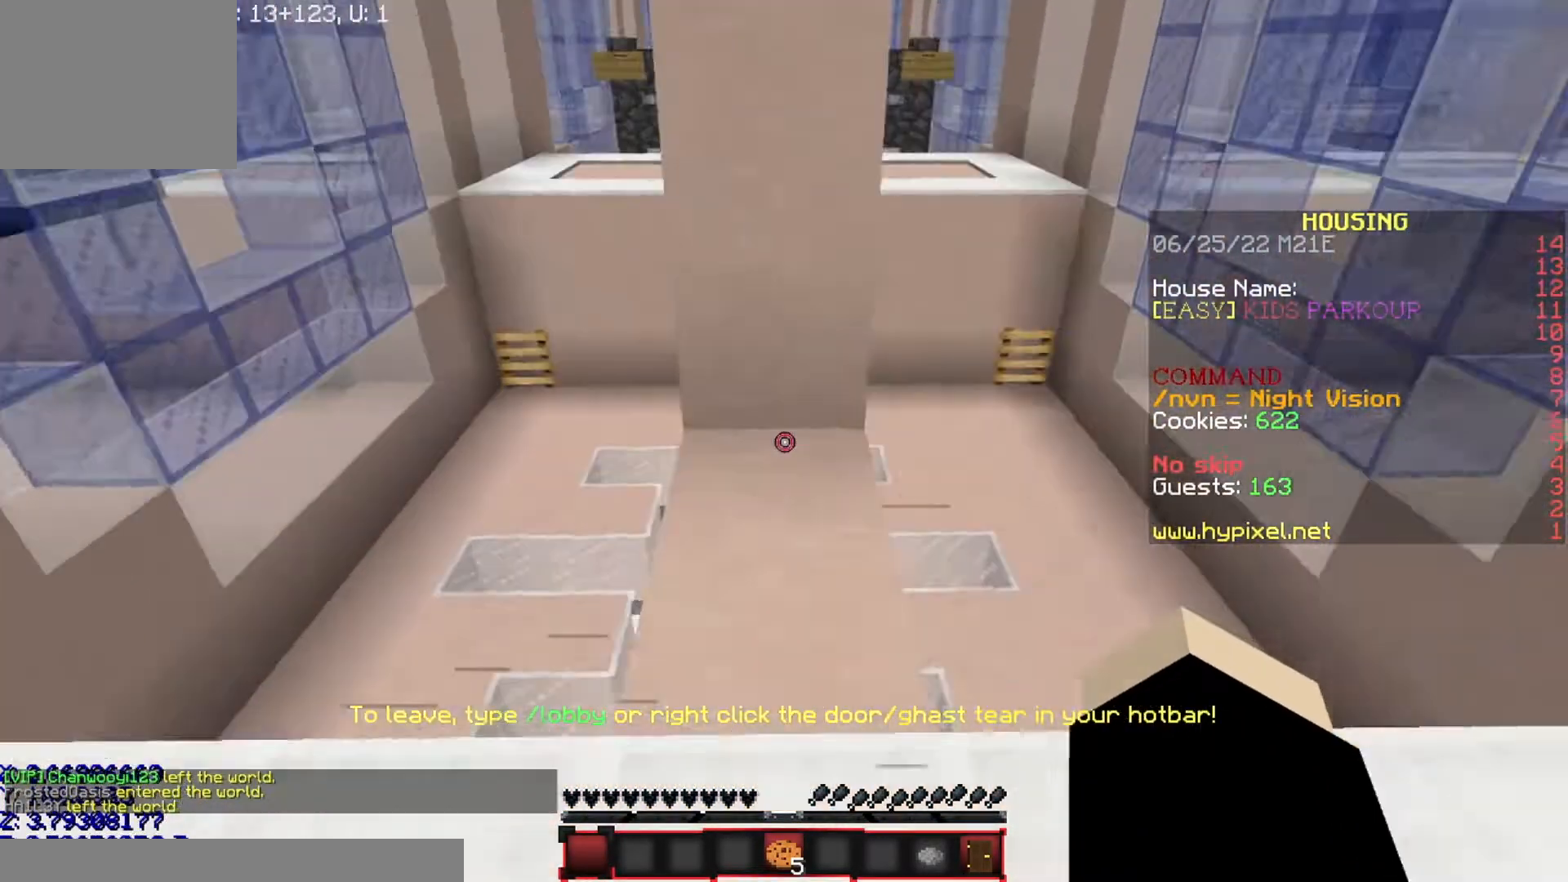
{"keys": [], "events": [[167, "a", "down"], [368, "a", "up"]]}
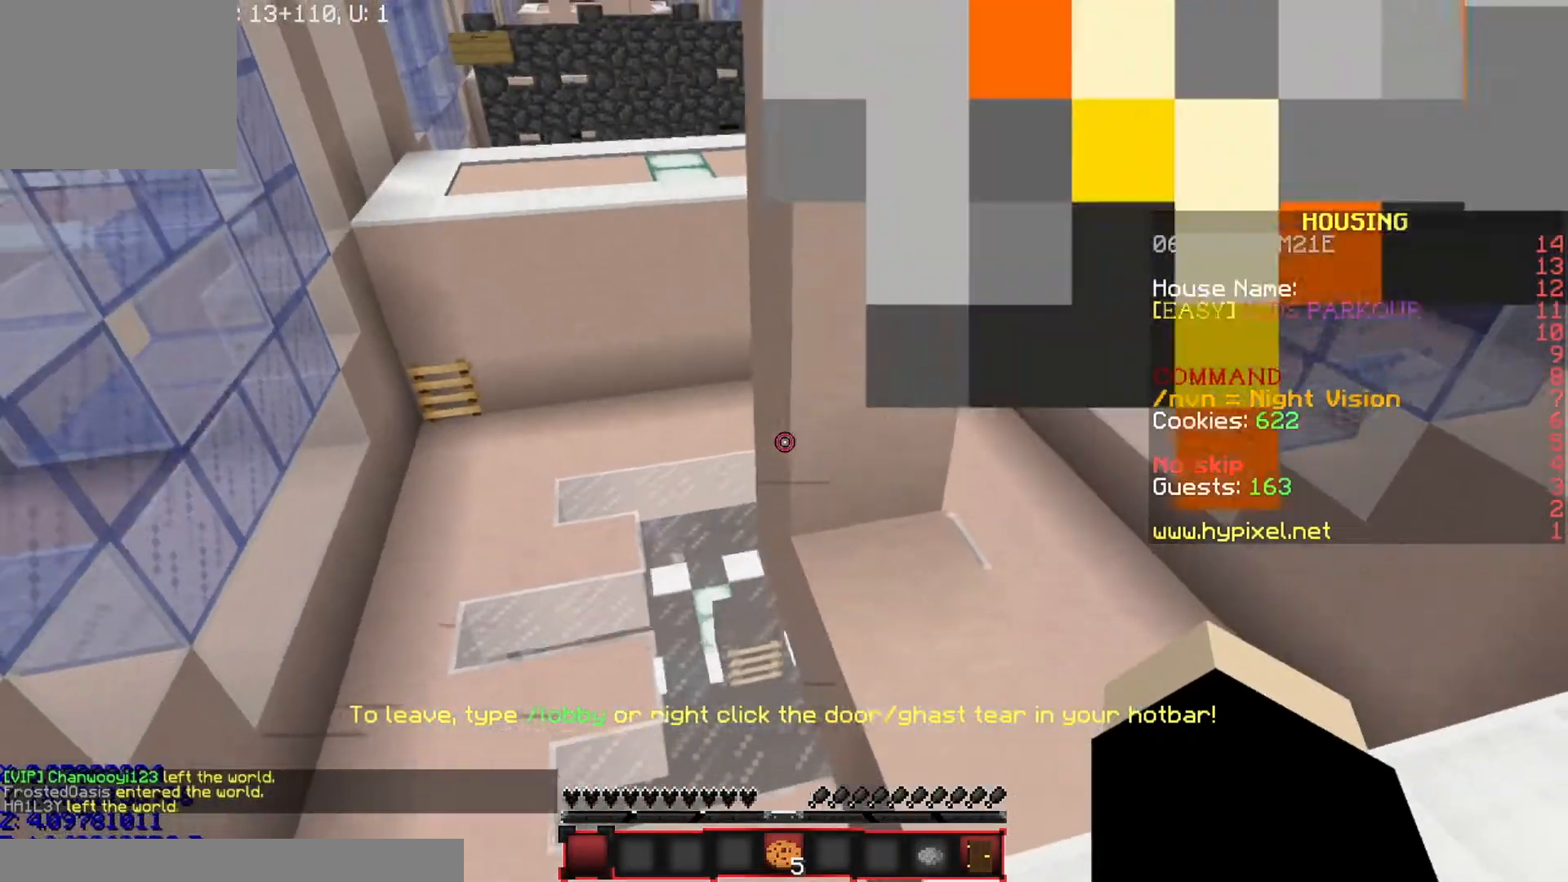
{"keys": [], "events": [[267, "d", "down"], [367, "d", "up"]]}
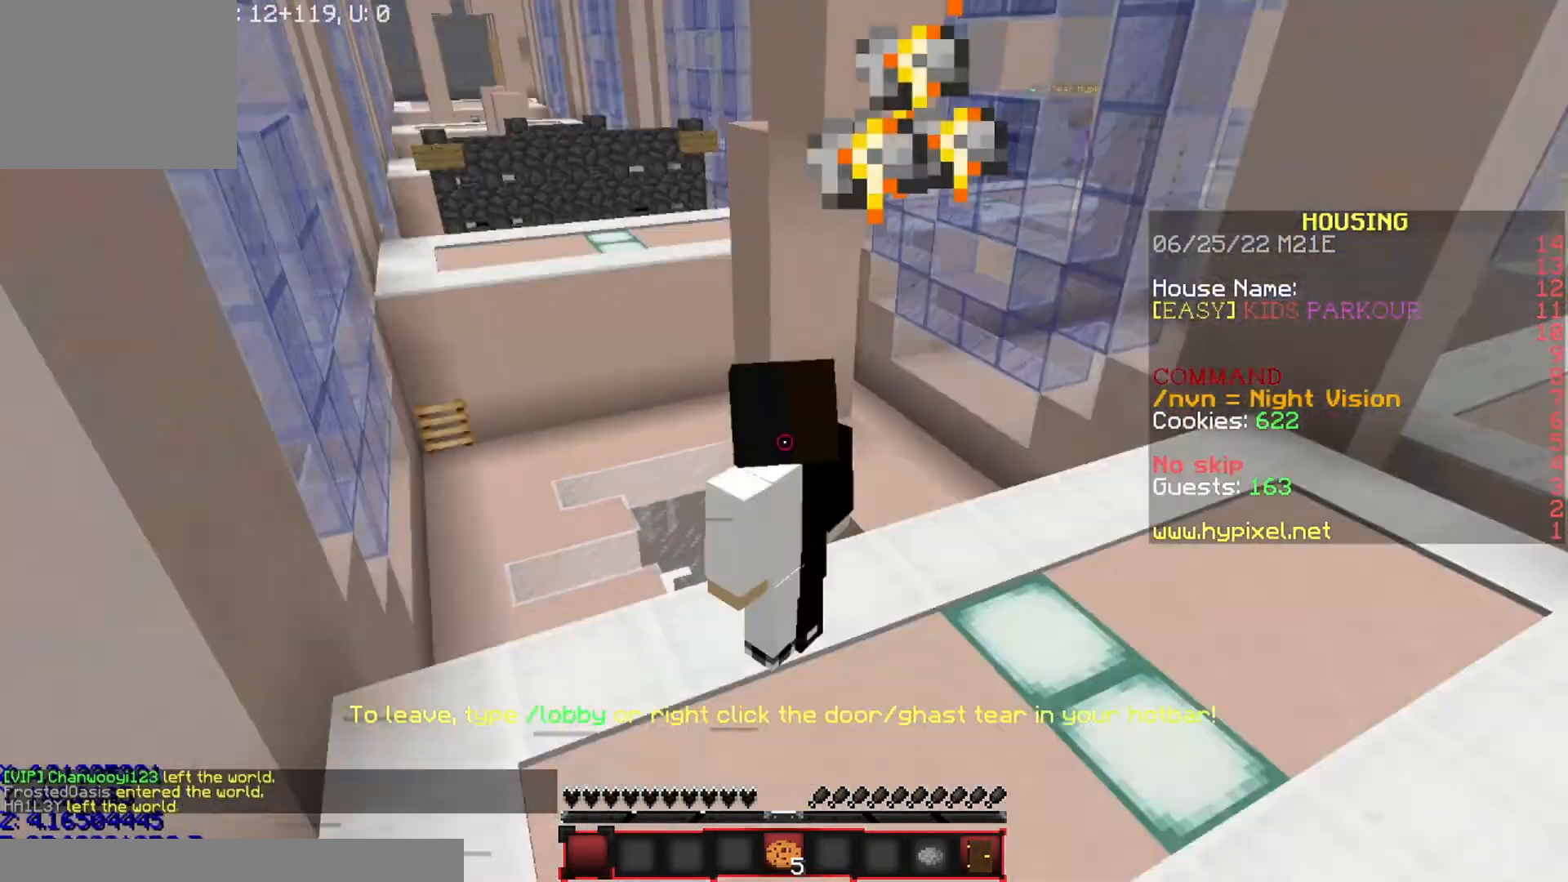
{"keys": [], "events": []}